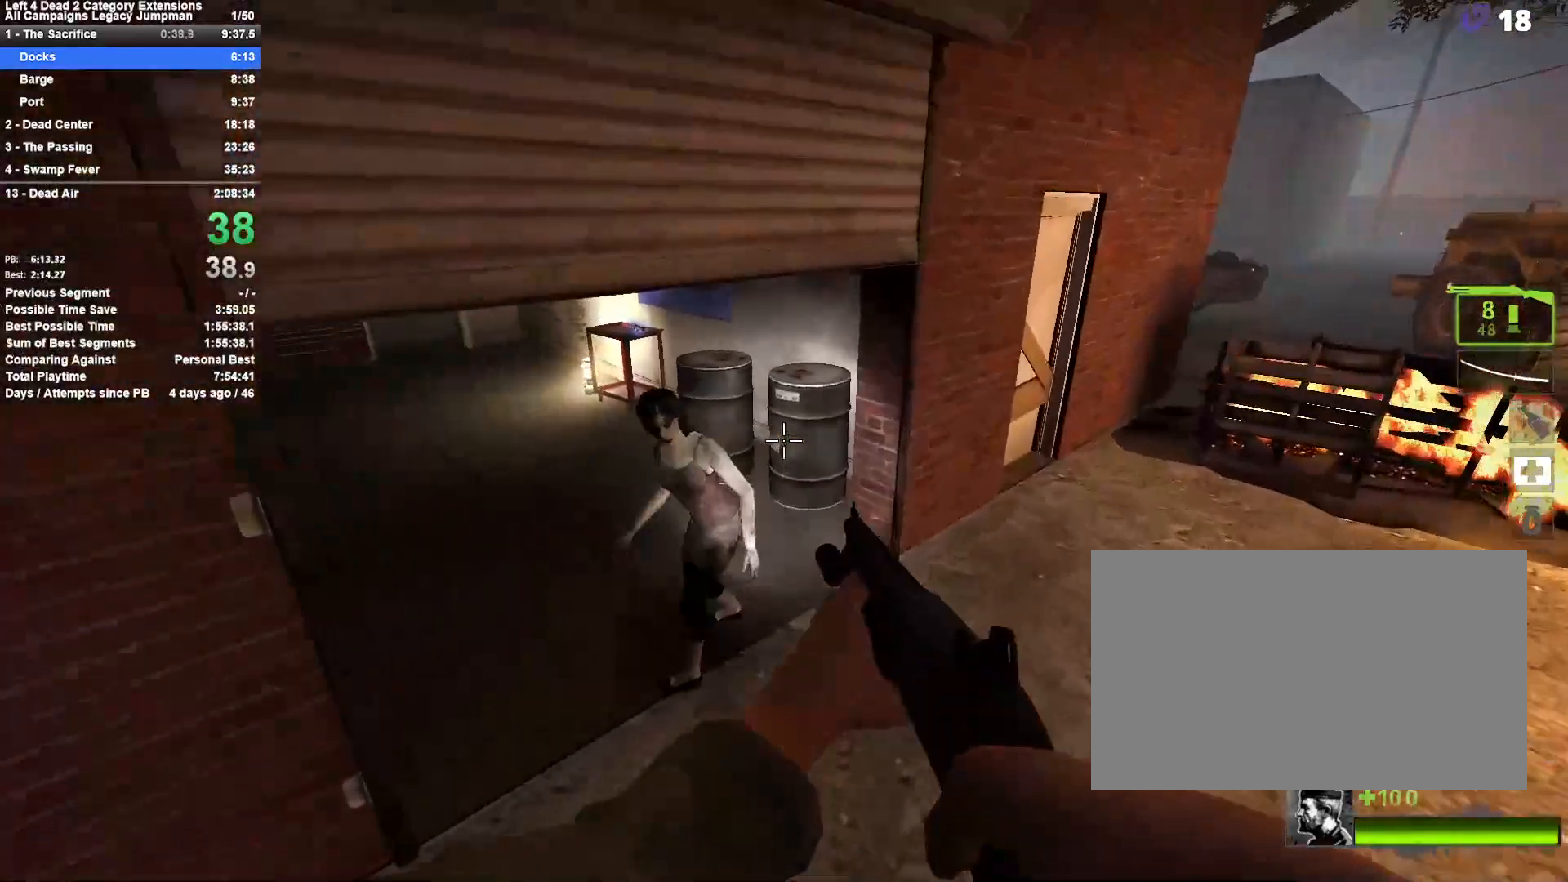
Gameplay with keyboard and mouse; each line is a JSON object with the keys and mouse buttons held at the frame after it. "events" lists presses ("down") and releases ("up") of "1", "2", "3", "4", "5", "a", "alt", "c", "ctrl", "d", "e", "f", "q", "r", "s", "shift", "space", "tab", "v", "w", "x", "z", "mouse_left", "mouse_middle", "mouse_right", "mouse_mb4", "mouse_mb5", "mouse_wheel_up" and "mouse_wheel_down" between this image and that frame as [ms after this image, input, new state], when the widget could be followed in between. "mouse_left", "mouse_middle", "mouse_right", "mouse_mb4", "mouse_mb5", "mouse_wheel_up", "mouse_wheel_down" = the "left", "middle", "right", "mb4", "mb5", "wheel_up", "wheel_down" buttons of the "mouse" list. No other keys are recorded. Mouse movement is not recorded.
{"keys": ["w"], "mouse": [], "events": [[167, "mouse_left", "down"], [217, "mouse_right", "down"], [217, "w", "down"], [300, "mouse_left", "up"], [400, "mouse_right", "up"], [450, "a", "up"]]}
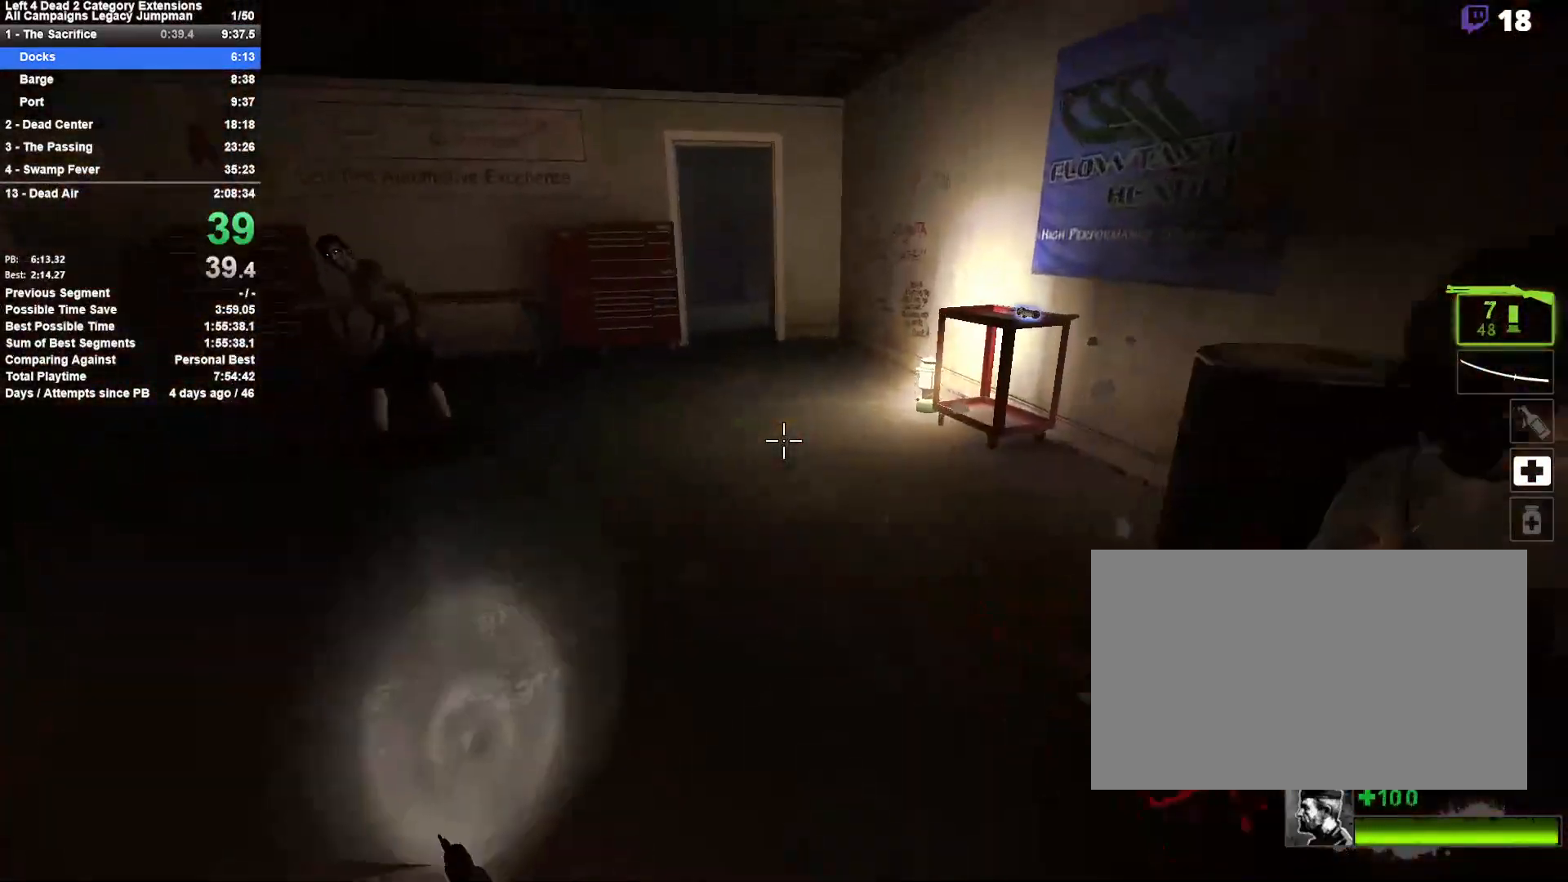
{"keys": ["a", "w"], "mouse": [], "events": [[33, "d", "down"], [183, "d", "up"], [467, "a", "down"]]}
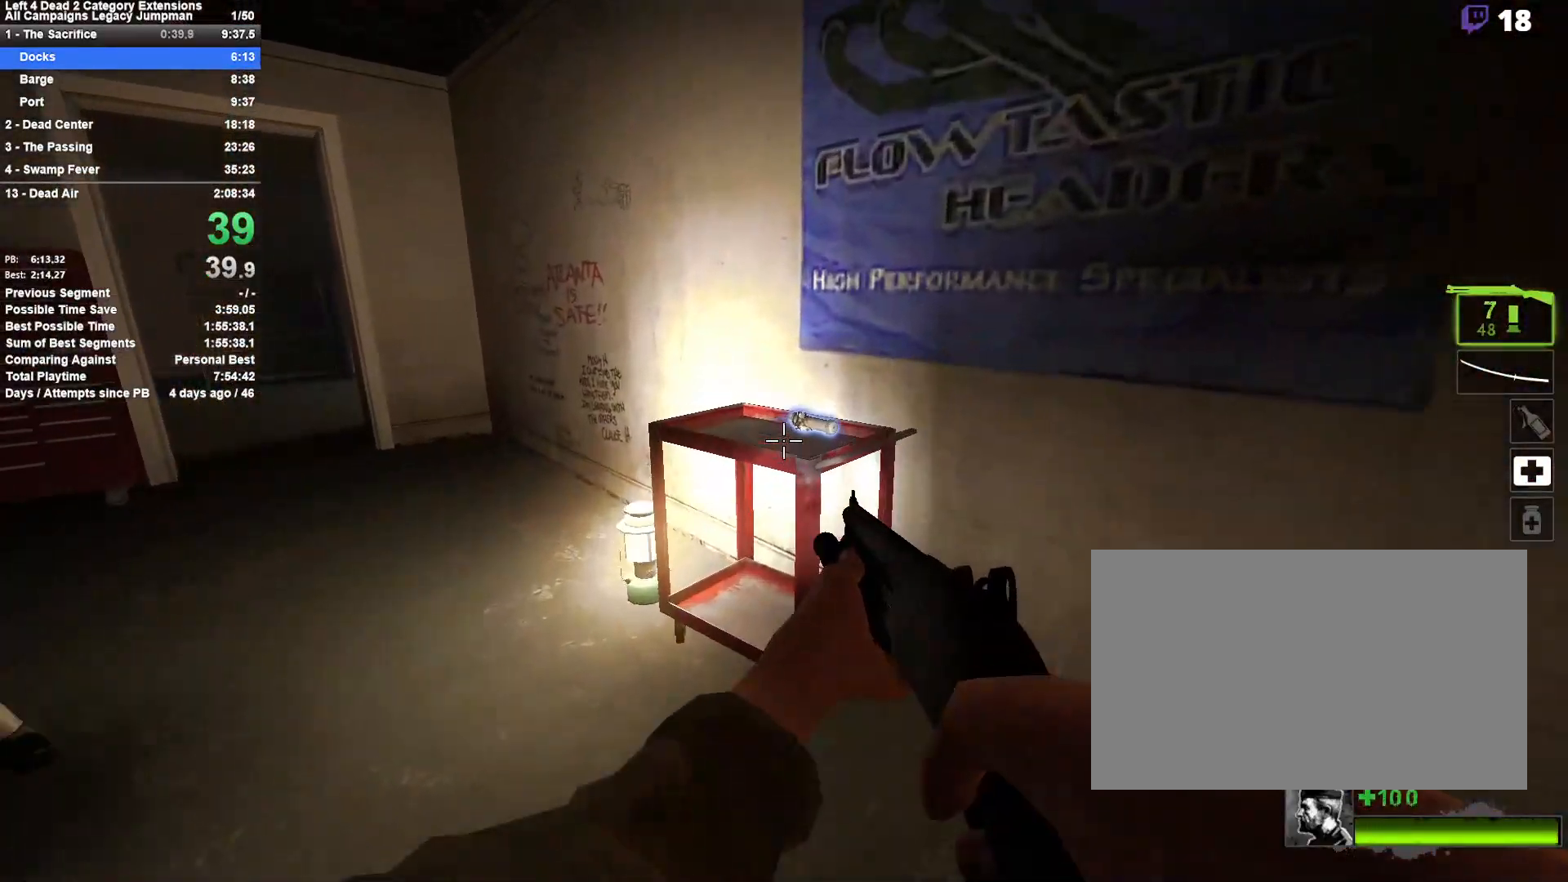
{"keys": ["d", "w"], "mouse": [], "events": [[67, "e", "down"], [200, "e", "up"], [250, "a", "up"], [250, "mouse_right", "down"], [333, "d", "down"], [483, "mouse_right", "up"]]}
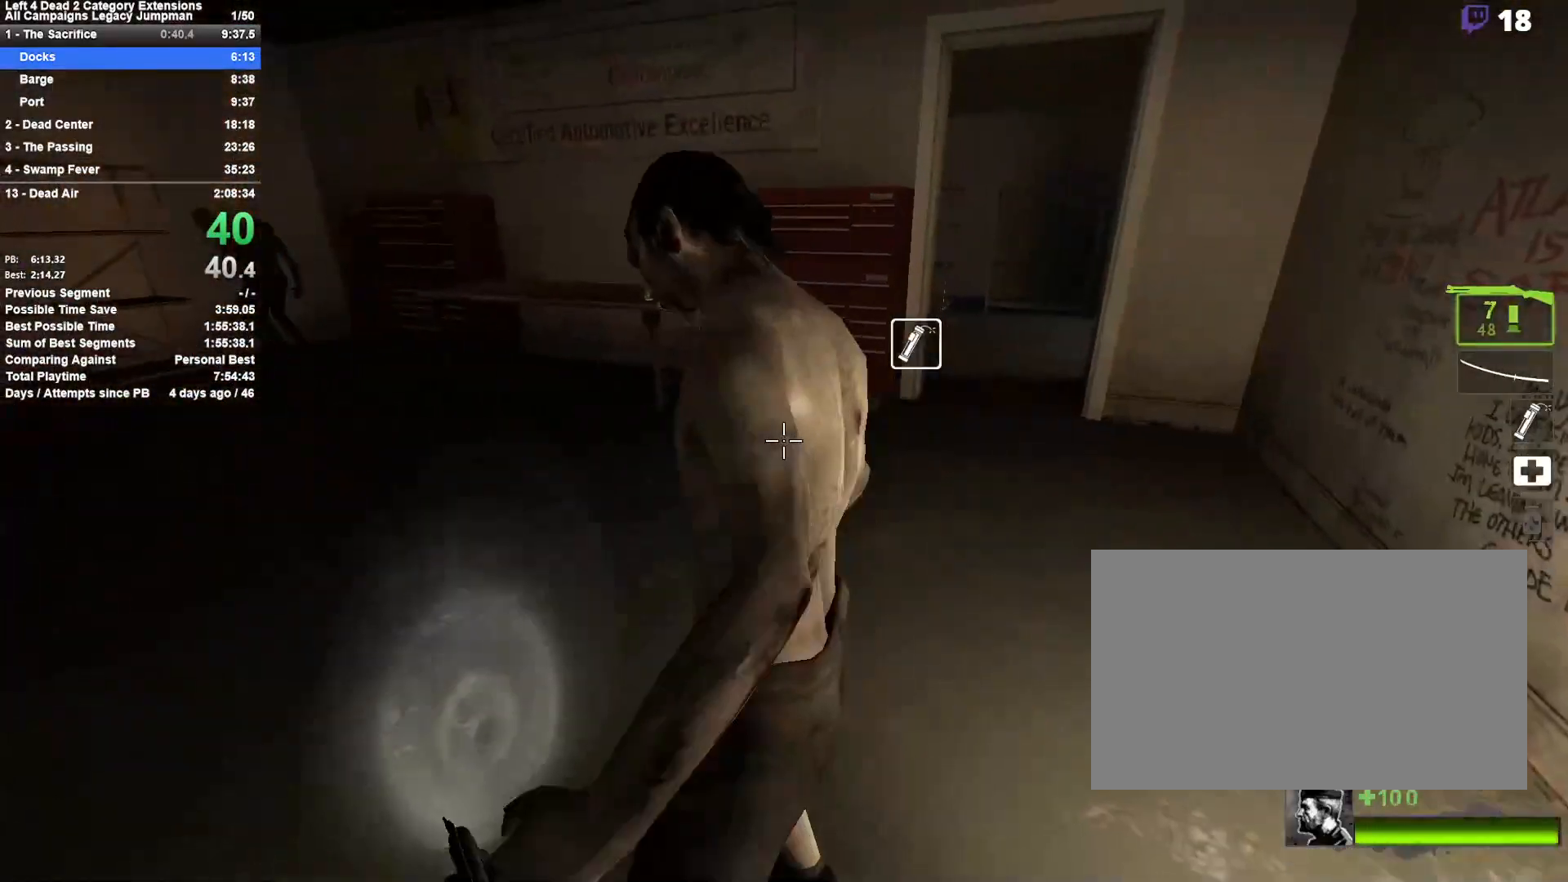
{"keys": ["d", "w"], "mouse": ["left", "right"], "events": [[33, "d", "up"], [350, "d", "down"], [400, "mouse_left", "down"], [500, "mouse_right", "down"]]}
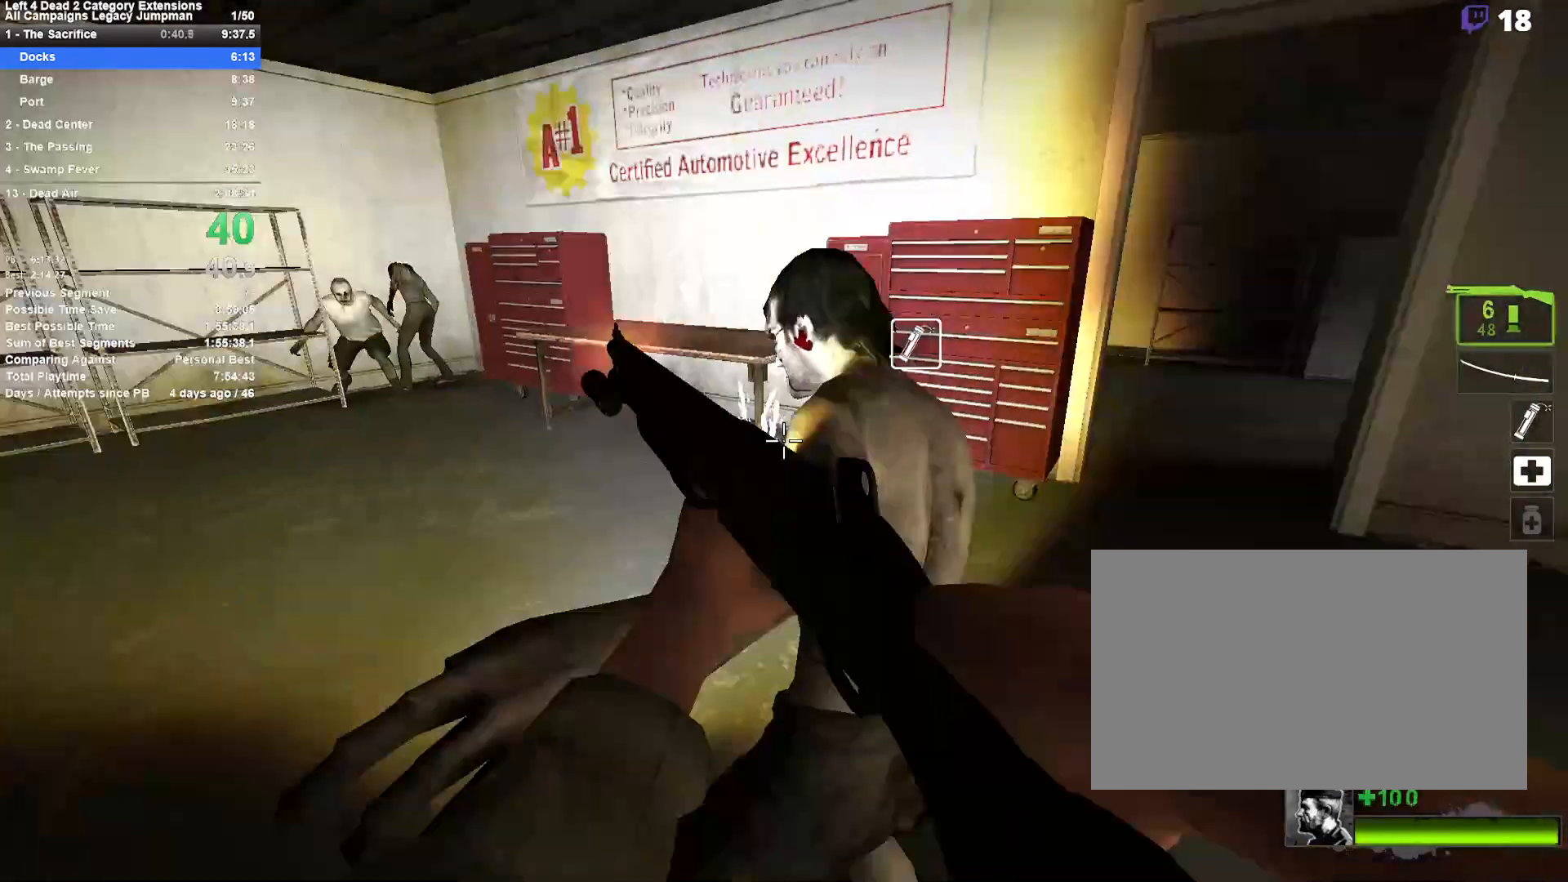
{"keys": ["w"], "mouse": [], "events": [[83, "mouse_left", "up"], [183, "mouse_right", "up"], [267, "d", "up"]]}
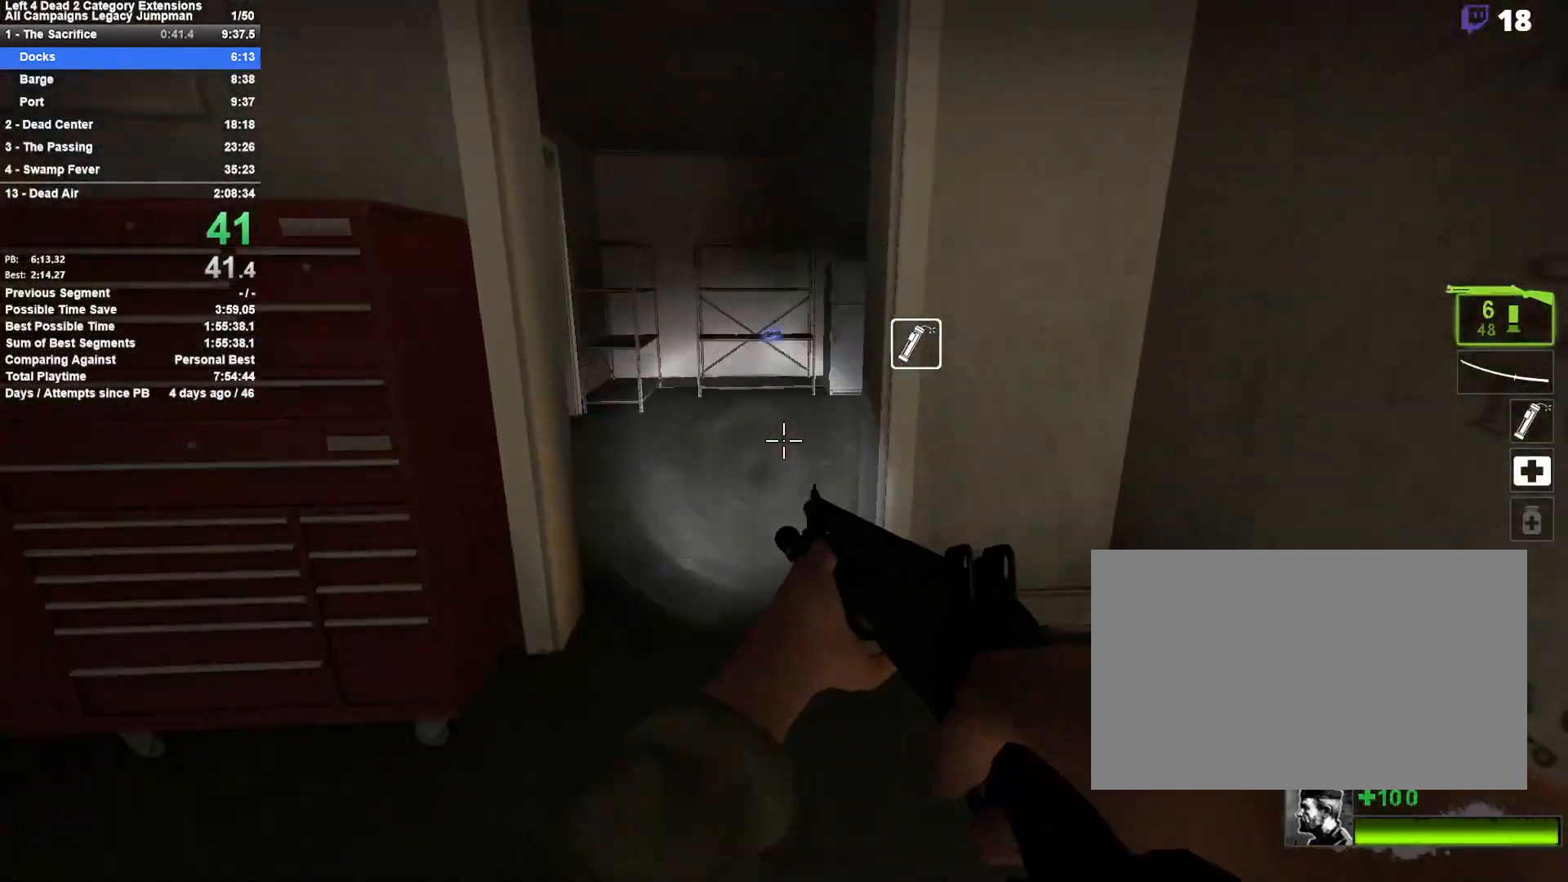
{"keys": ["space", "w"], "mouse": [], "events": [[100, "a", "down"], [200, "a", "up"], [433, "space", "down"]]}
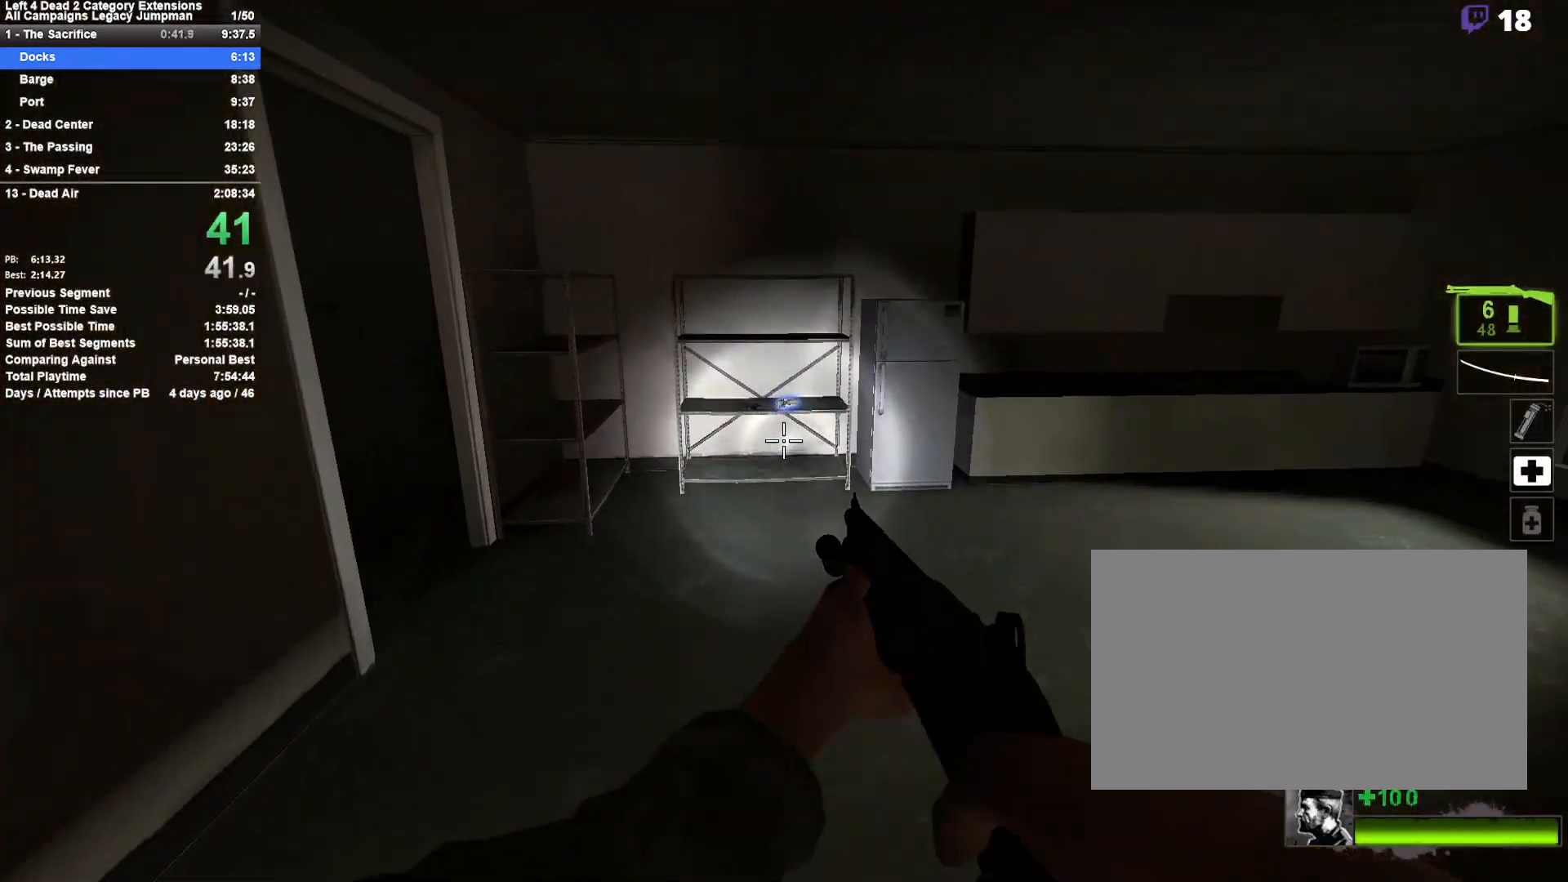
{"keys": ["w"], "mouse": [], "events": [[117, "d", "down"], [117, "space", "up"], [117, "w", "up"], [350, "w", "down"], [400, "d", "up"]]}
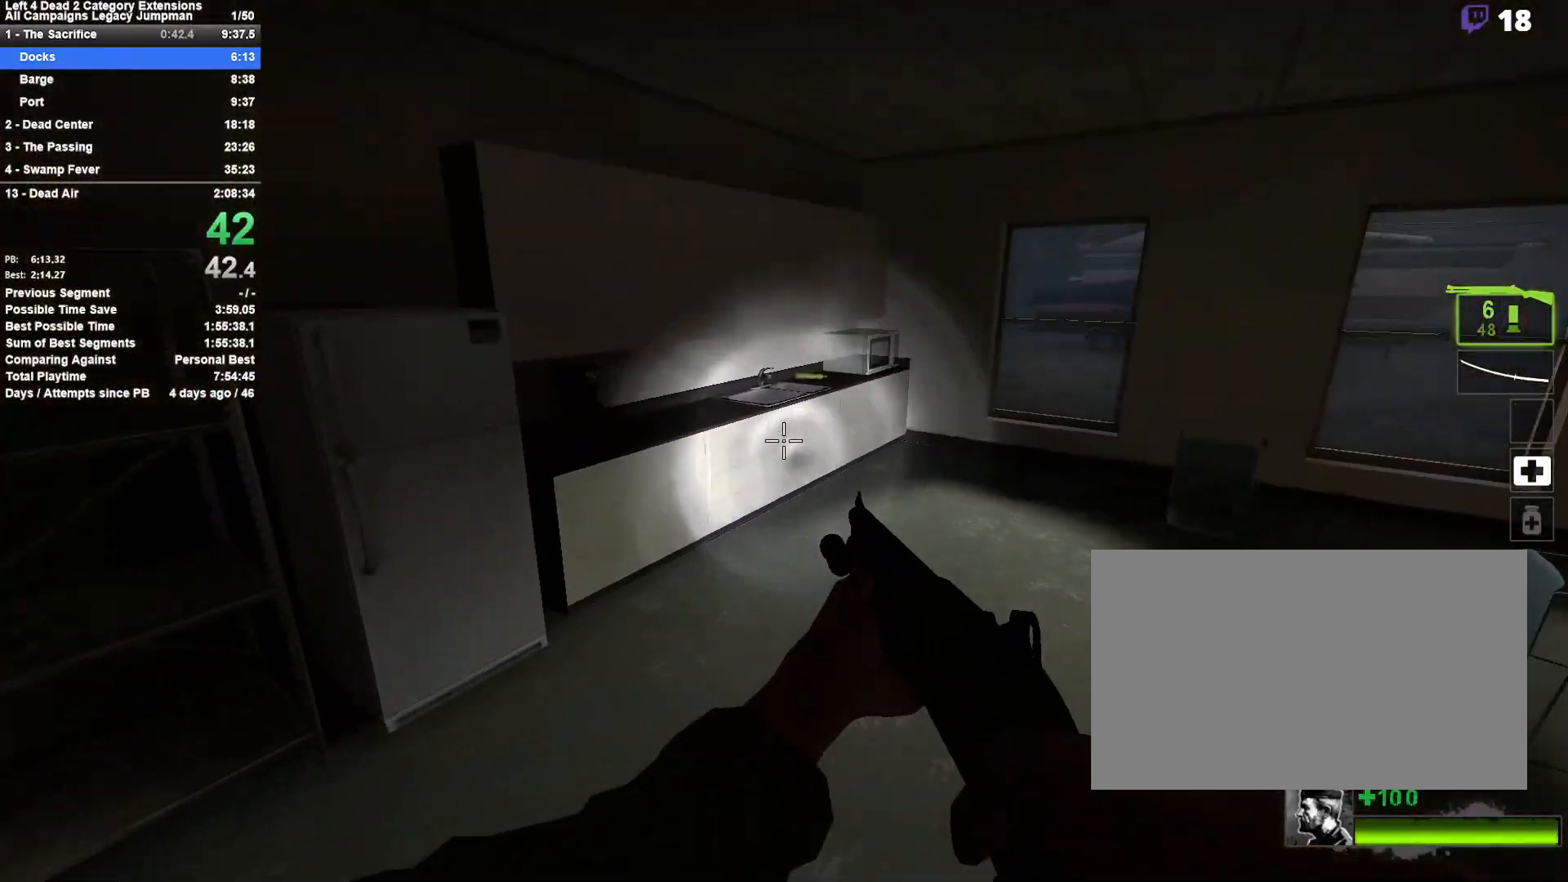
{"keys": ["a", "w"], "mouse": [], "events": [[83, "d", "down"], [267, "d", "up"], [317, "a", "down"]]}
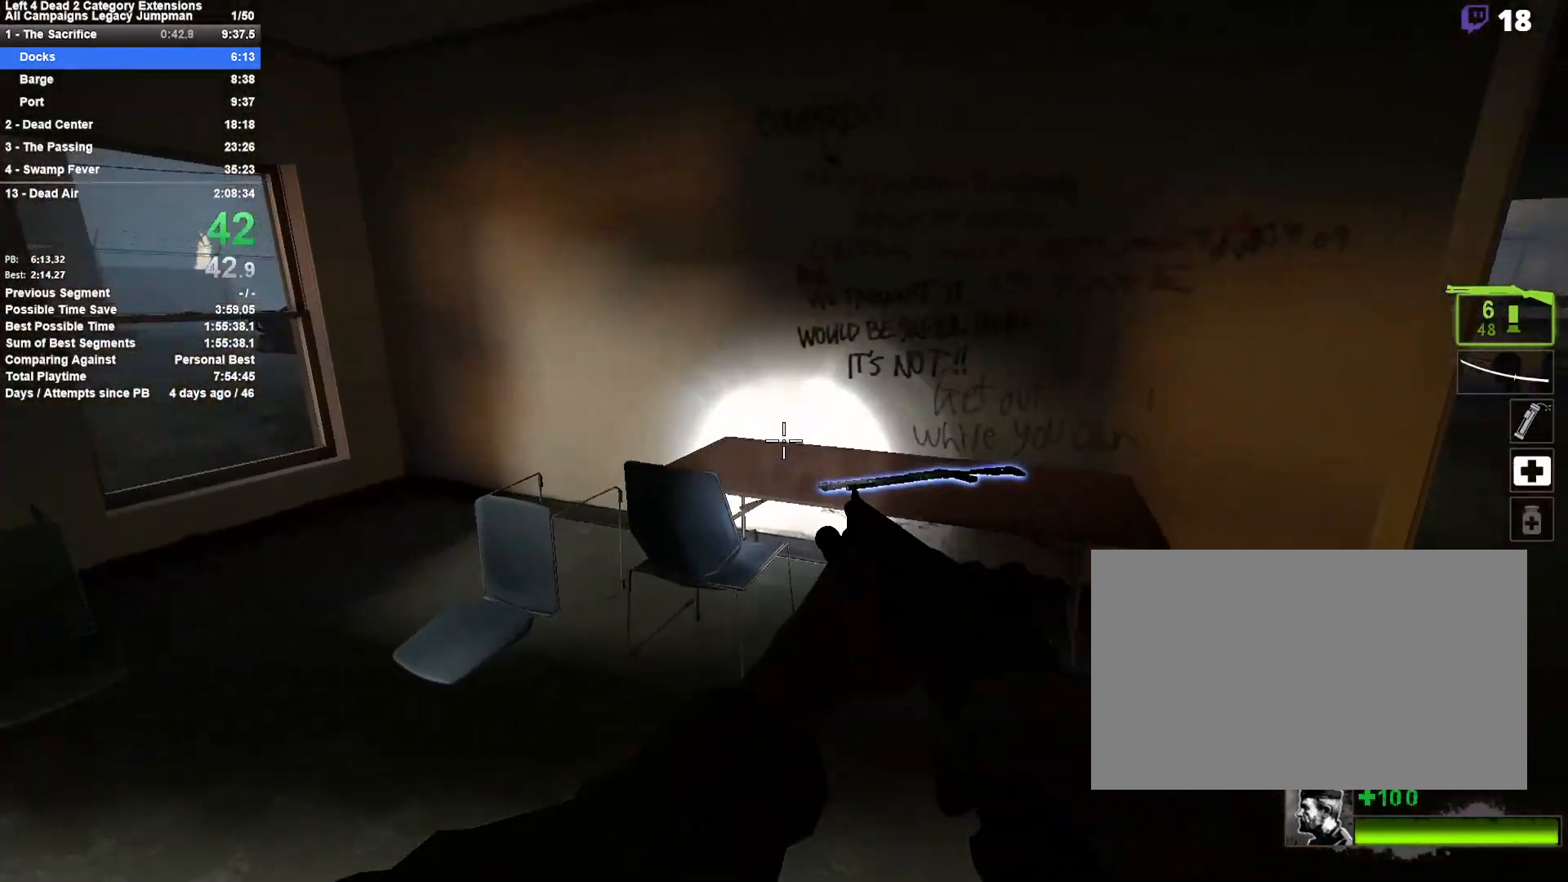
{"keys": ["a", "e", "w"], "mouse": [], "events": [[17, "w", "up"], [100, "w", "down"], [333, "a", "up"], [333, "d", "down"], [433, "a", "down"], [433, "d", "up"], [483, "e", "down"]]}
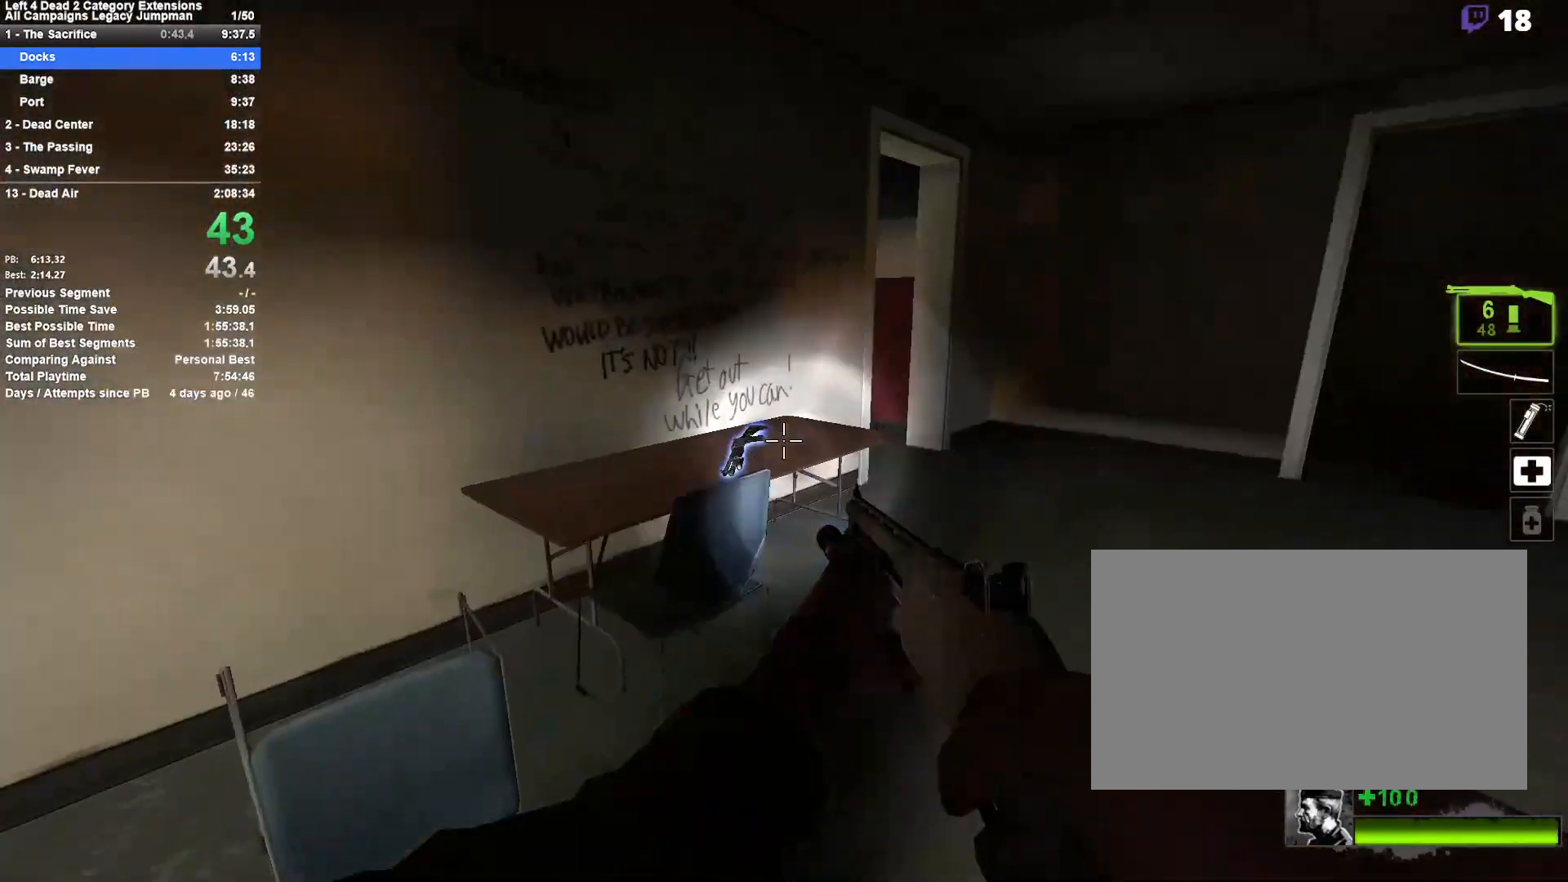
{"keys": ["d", "w"], "mouse": [], "events": [[17, "w", "up"], [67, "e", "up"], [117, "e", "down"], [167, "mouse_right", "down"], [217, "e", "up"], [250, "w", "down"], [350, "a", "up"], [400, "d", "down"], [400, "mouse_right", "up"]]}
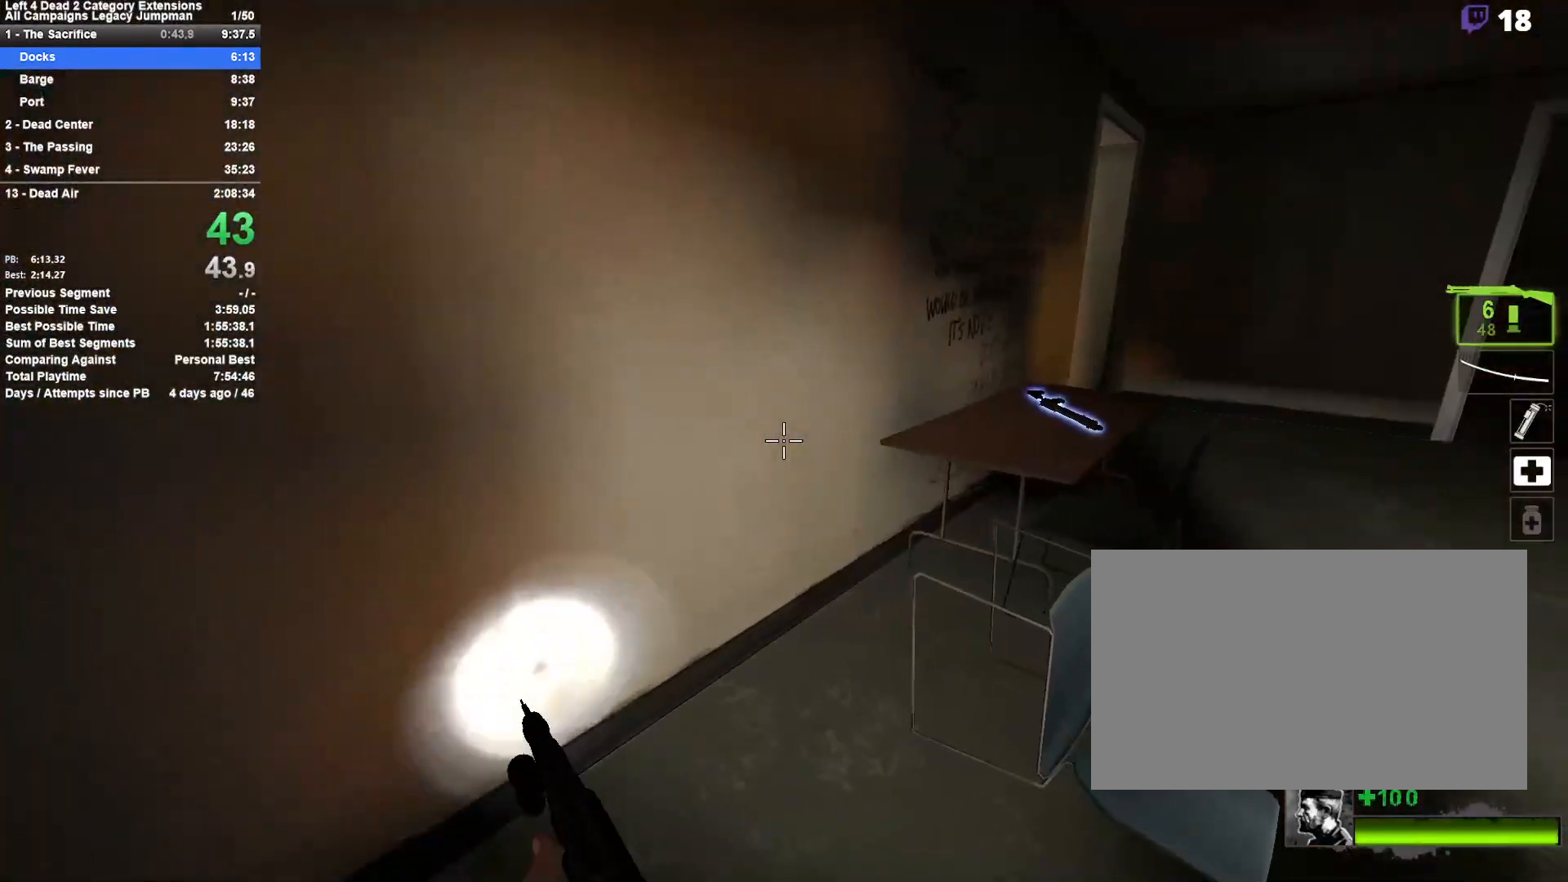
{"keys": ["a"], "mouse": ["right"], "events": [[267, "d", "up"], [367, "a", "down"], [417, "e", "down"], [417, "w", "up"], [467, "e", "up"], [467, "mouse_right", "down"]]}
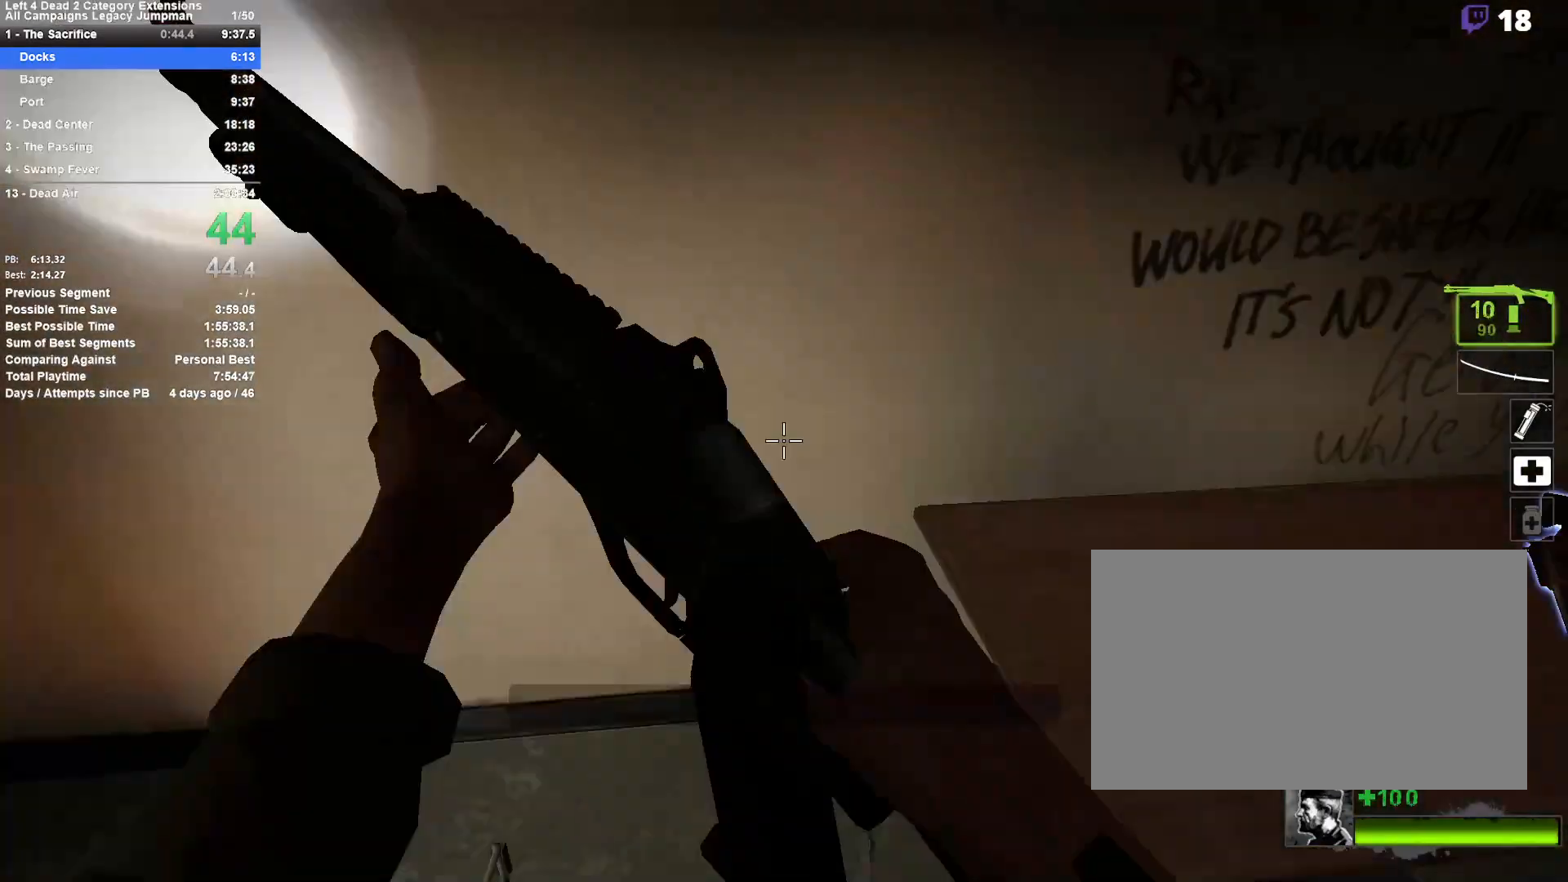
{"keys": ["a", "w"], "mouse": [], "events": [[50, "w", "down"], [250, "a", "up"], [250, "mouse_right", "up"], [383, "a", "down"]]}
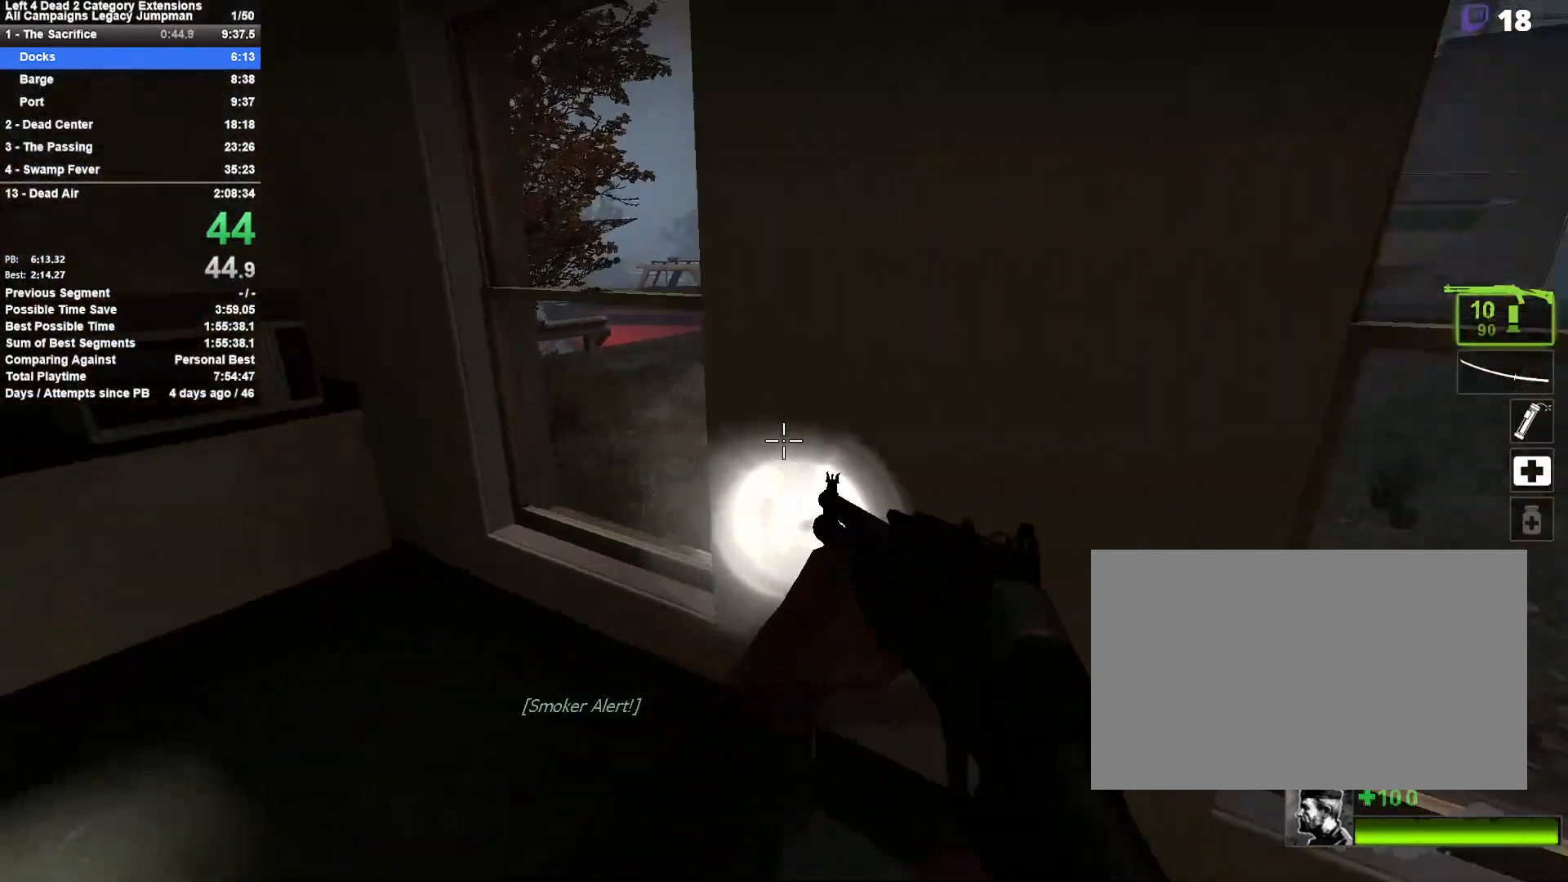
{"keys": ["d", "w"], "mouse": [], "events": [[167, "mouse_left", "down"], [267, "a", "up"], [317, "mouse_left", "up"], [400, "d", "down"]]}
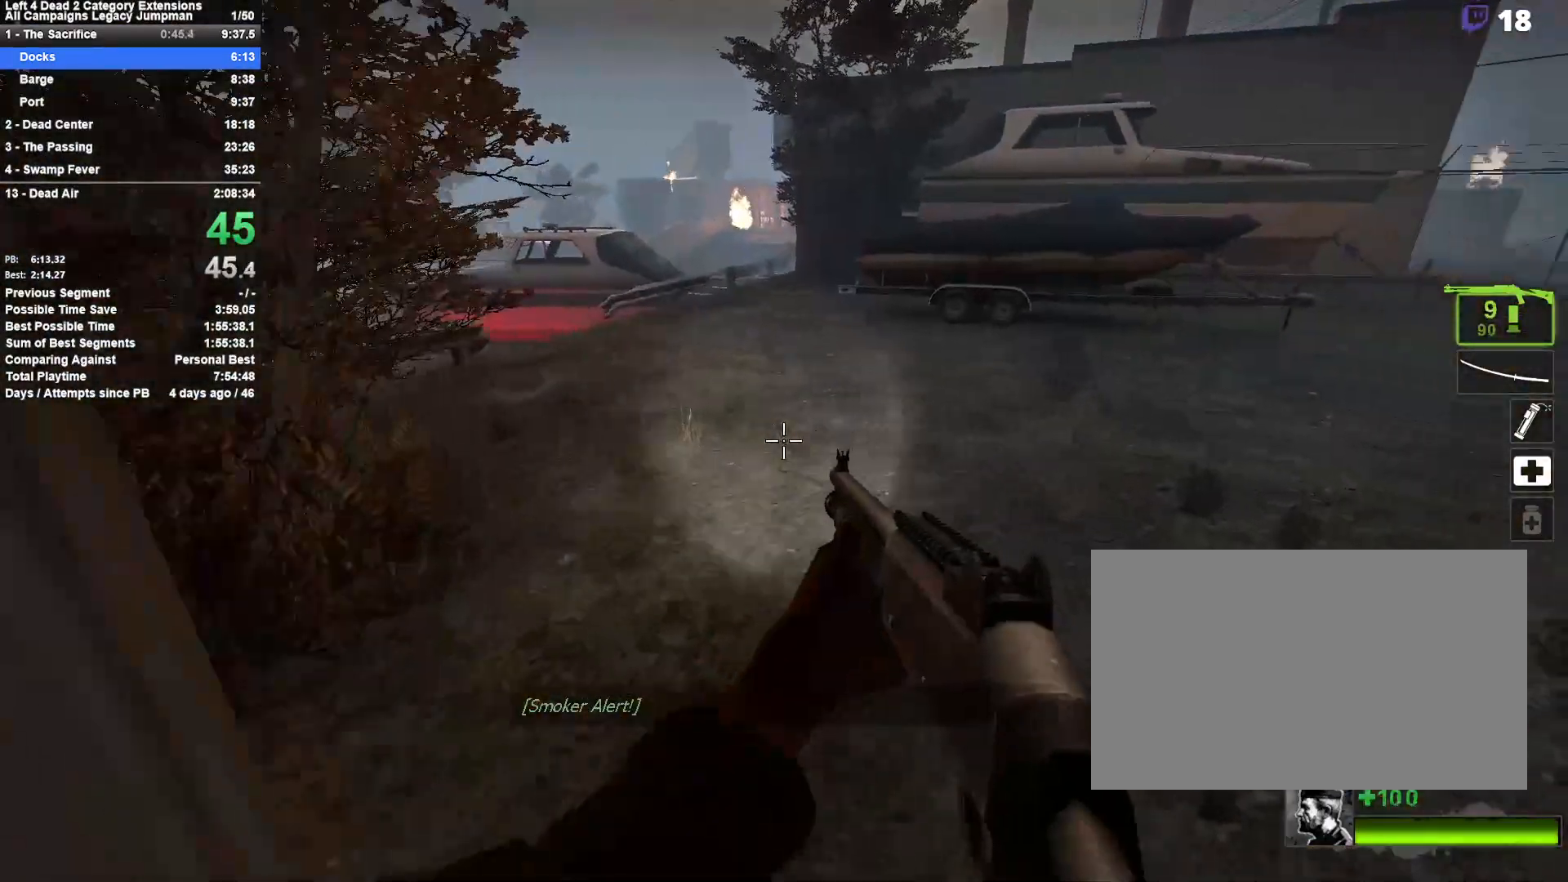
{"keys": ["a", "space", "w"], "mouse": [], "events": [[83, "d", "up"], [183, "r", "down"], [283, "r", "up"], [467, "space", "down"], [500, "a", "down"]]}
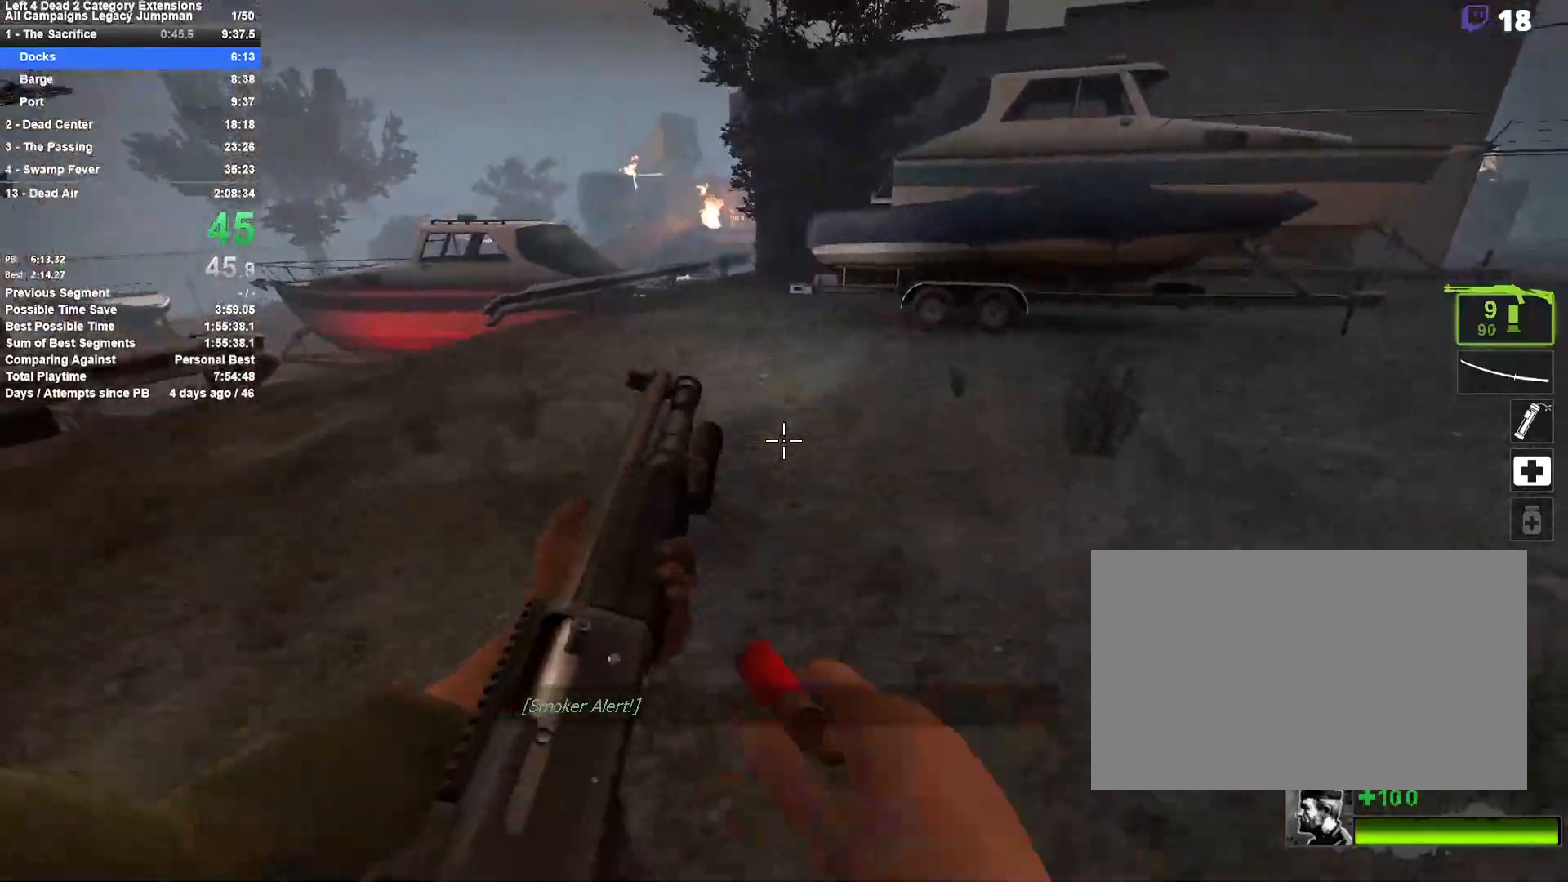
{"keys": ["a", "s"], "mouse": [], "events": [[50, "w", "up"], [150, "space", "up"], [250, "s", "down"]]}
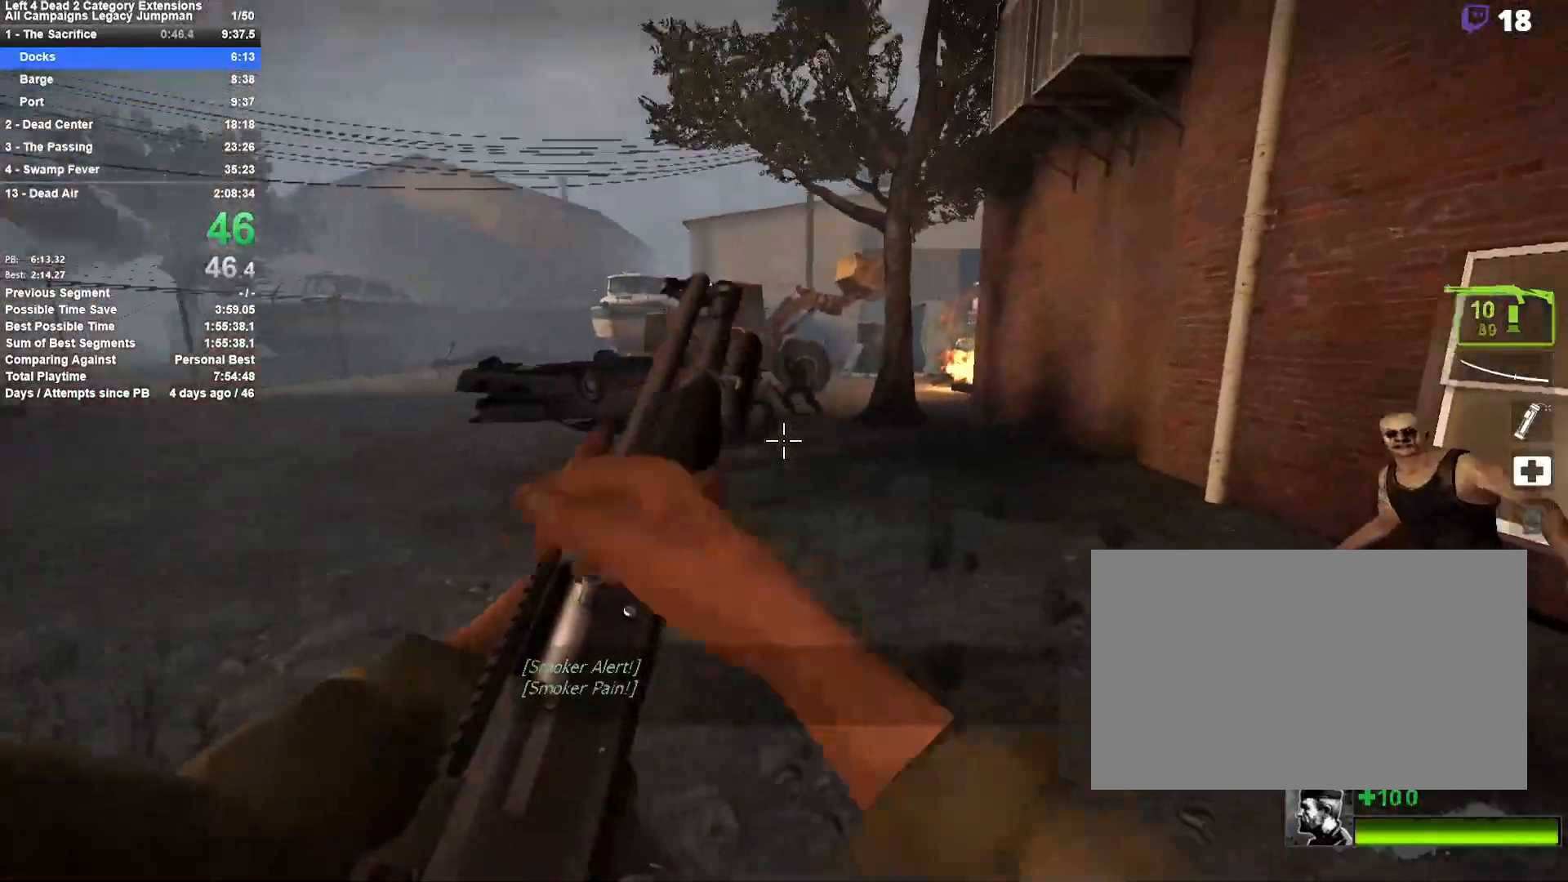
{"keys": ["a", "s"], "mouse": [], "events": [[117, "mouse_left", "down"], [167, "mouse_left", "up"], [217, "a", "up"], [217, "d", "down"], [350, "a", "down"], [400, "d", "up"]]}
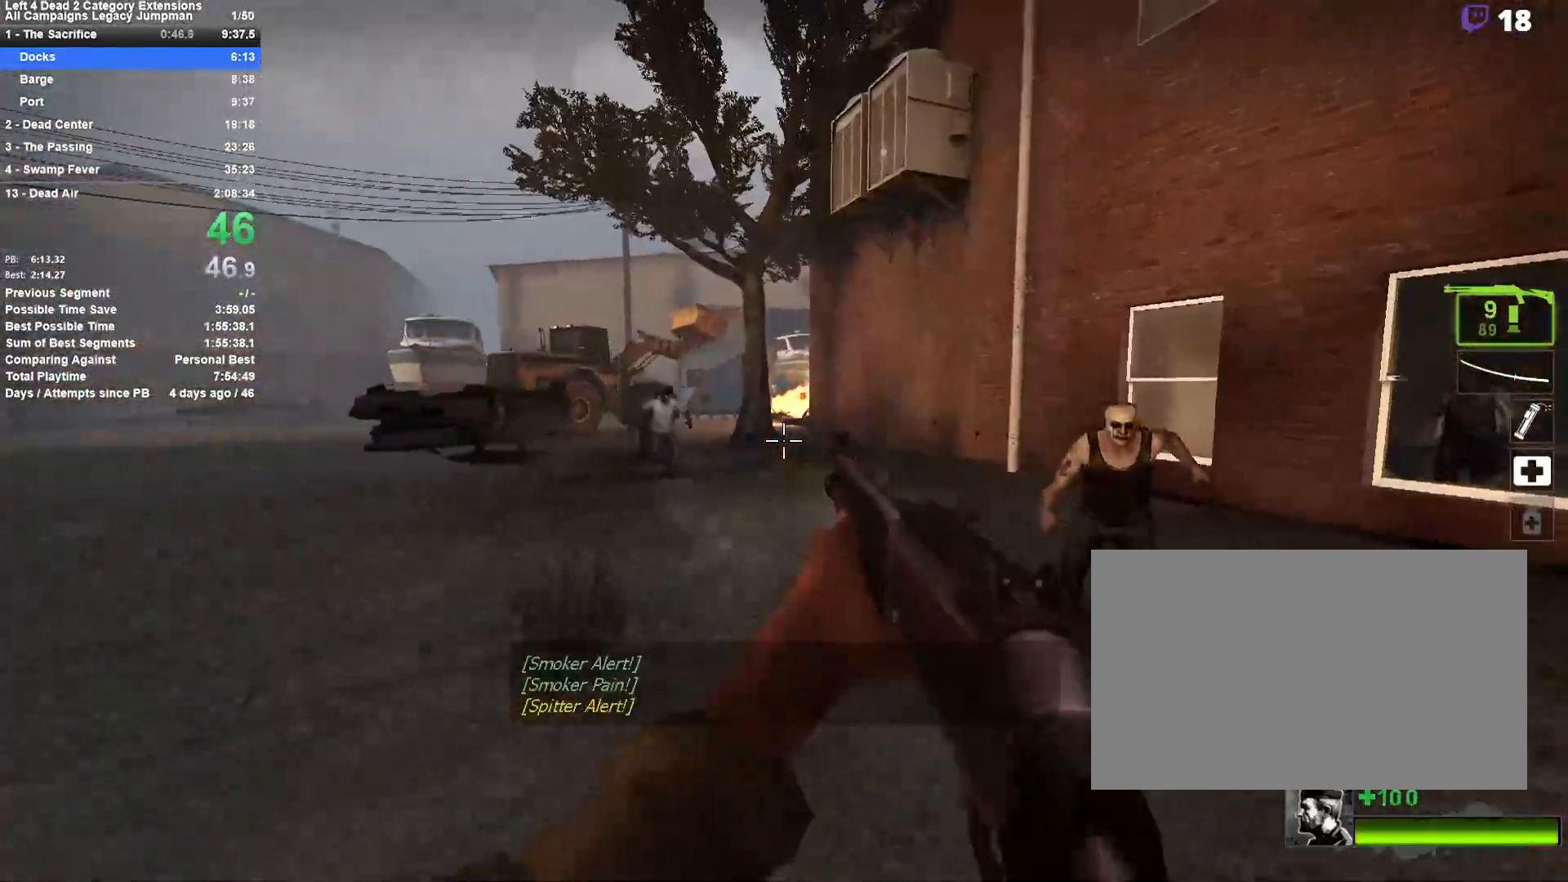
{"keys": ["s"], "mouse": [], "events": [[133, "a", "up"]]}
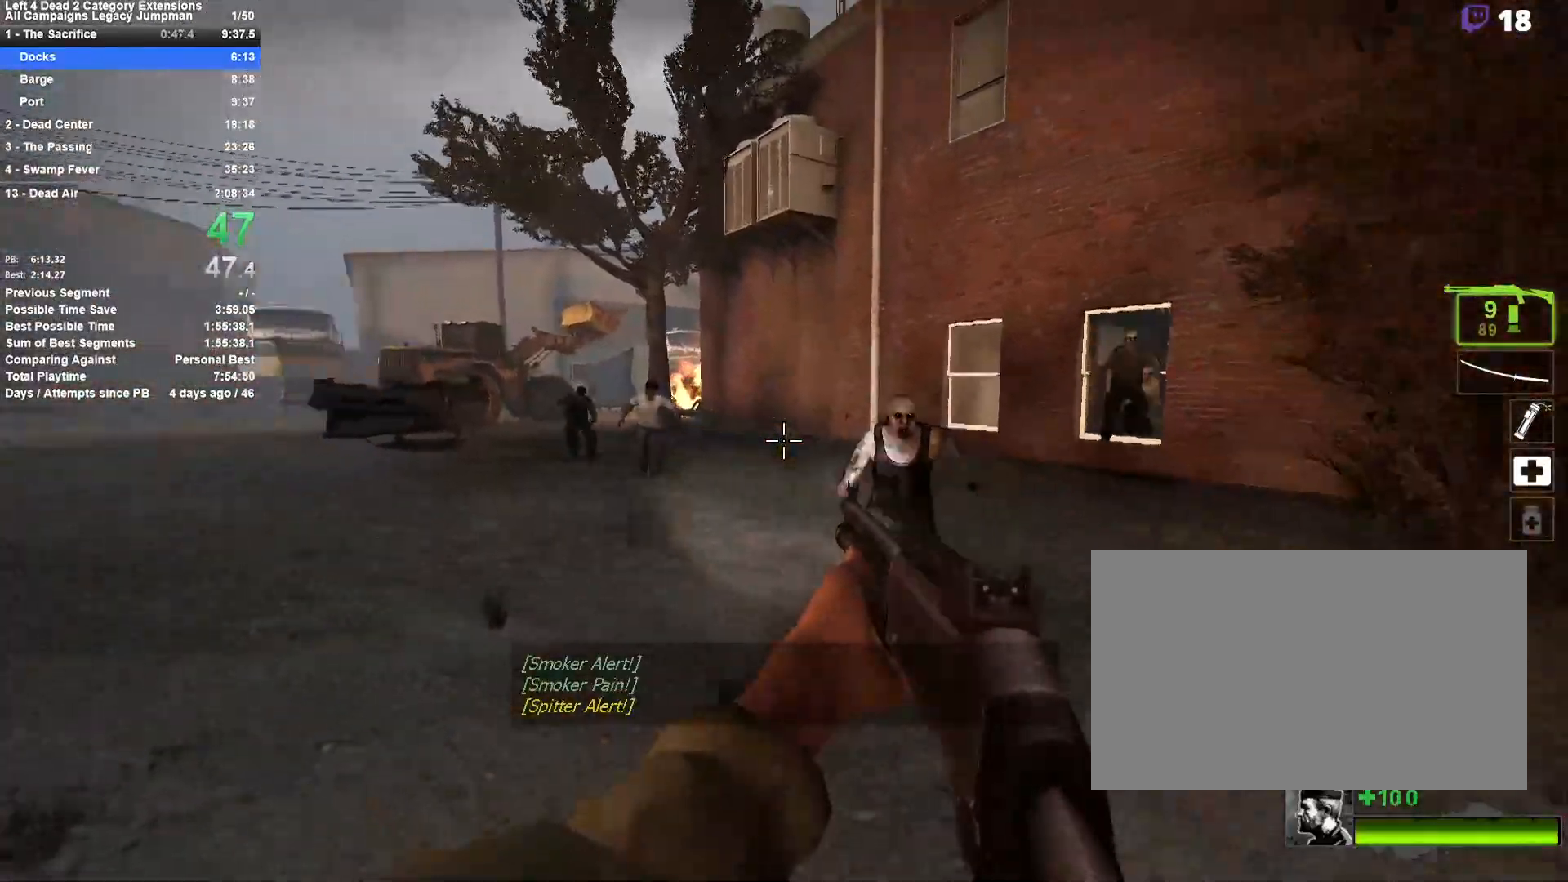
{"keys": ["r", "w"], "mouse": [], "events": [[50, "a", "down"], [50, "mouse_left", "down"], [150, "mouse_right", "down"], [150, "s", "up"], [200, "mouse_left", "up"], [283, "w", "down"], [333, "a", "up"], [333, "mouse_right", "up"], [383, "r", "down"]]}
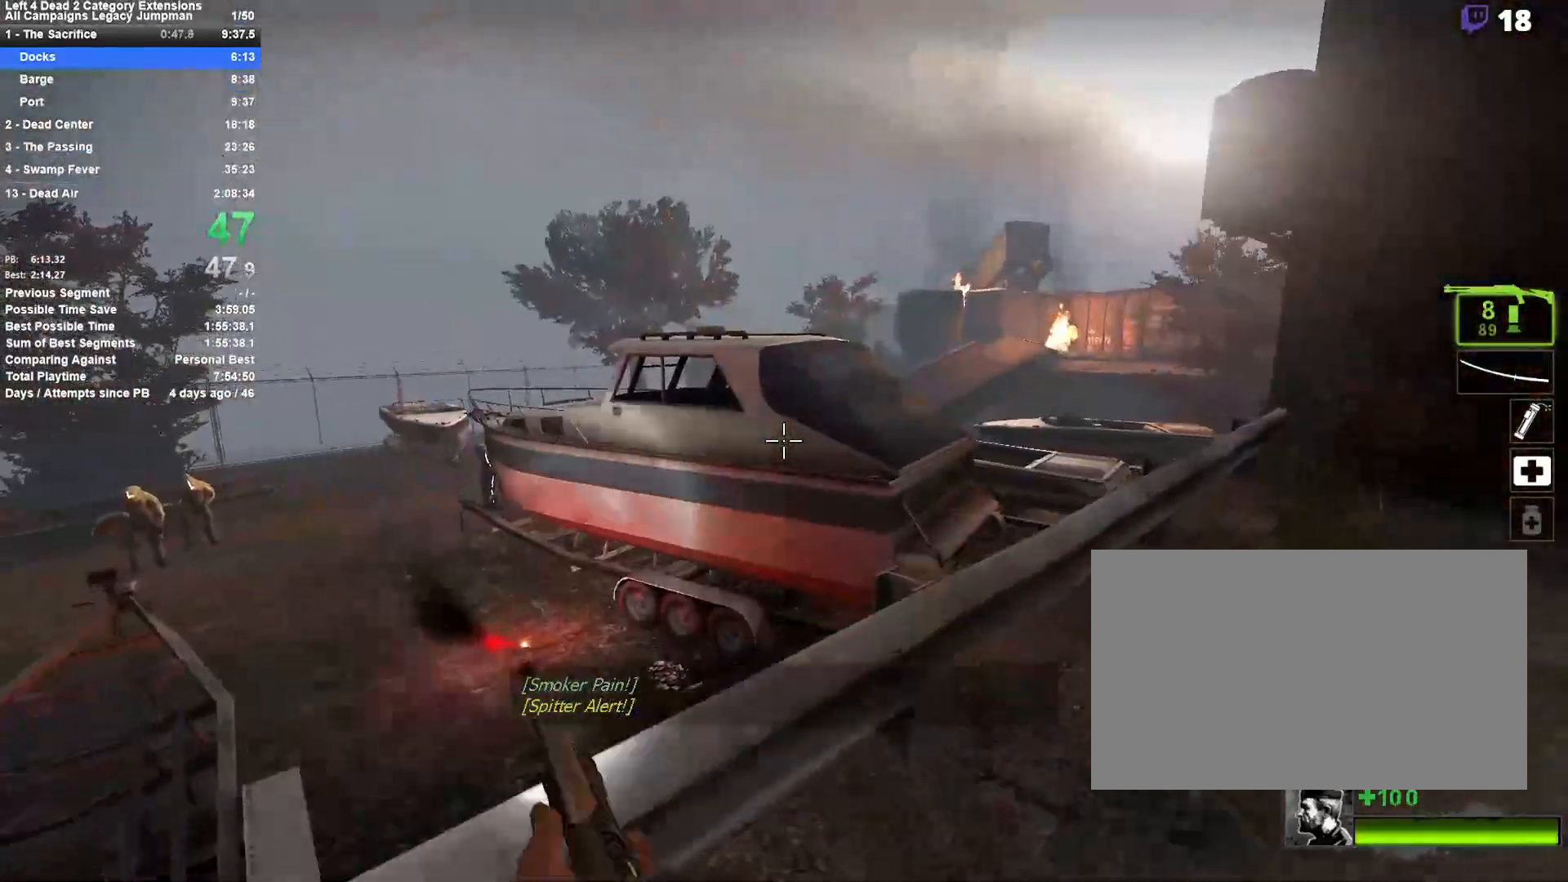
{"keys": ["a"], "mouse": [], "events": [[33, "r", "up"], [117, "d", "down"], [167, "space", "down"], [267, "w", "up"], [350, "a", "down"], [350, "space", "up"], [400, "d", "up"]]}
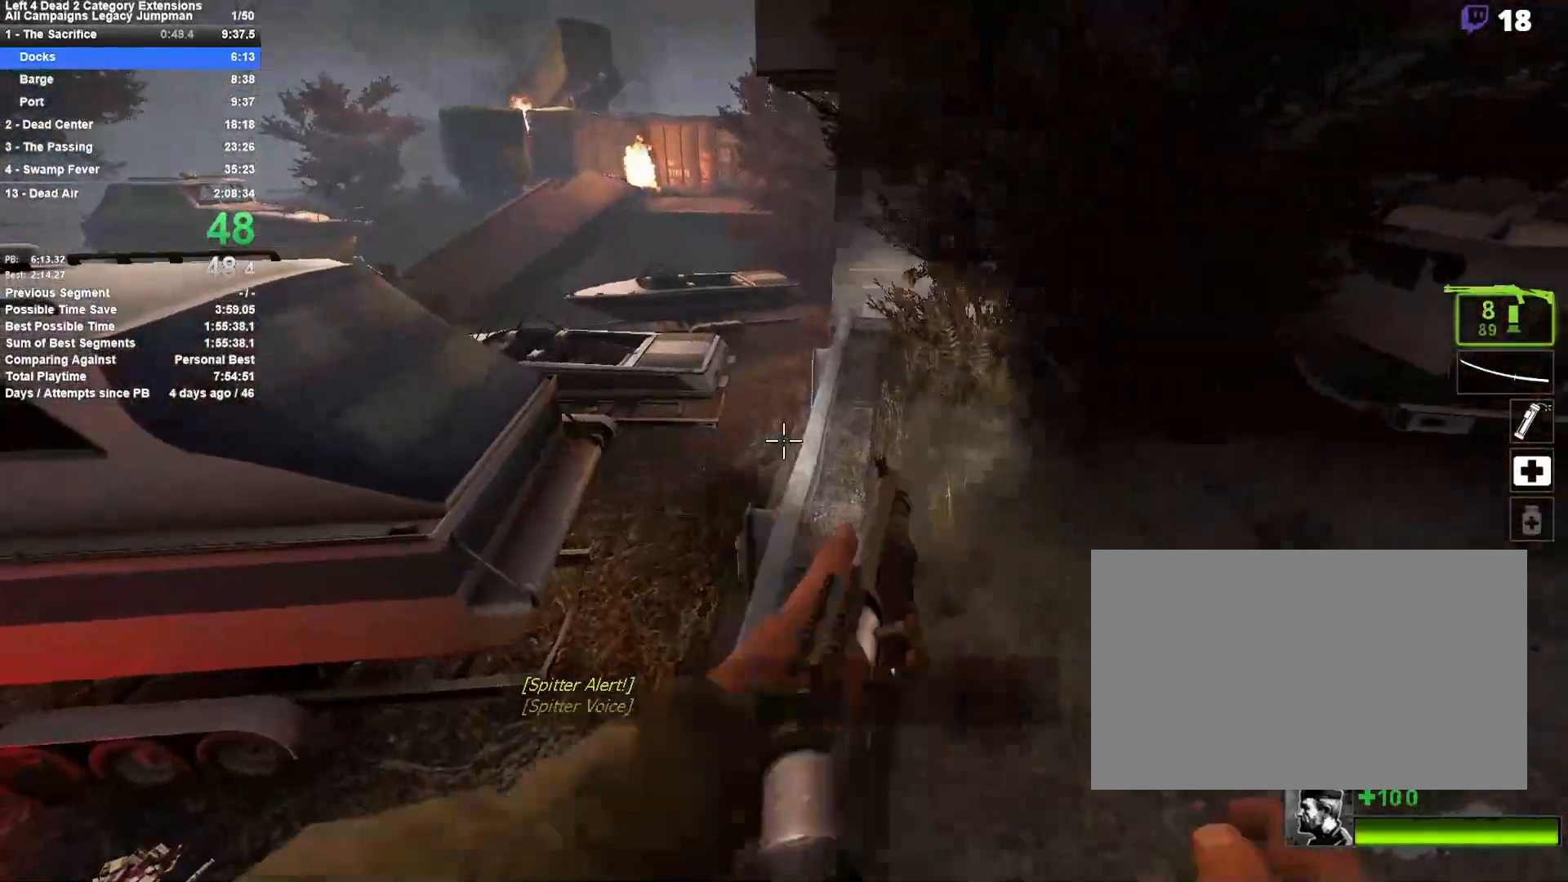
{"keys": ["d", "space"], "mouse": [], "events": [[33, "w", "down"], [83, "a", "up"], [417, "d", "down"], [467, "space", "down"], [500, "w", "up"]]}
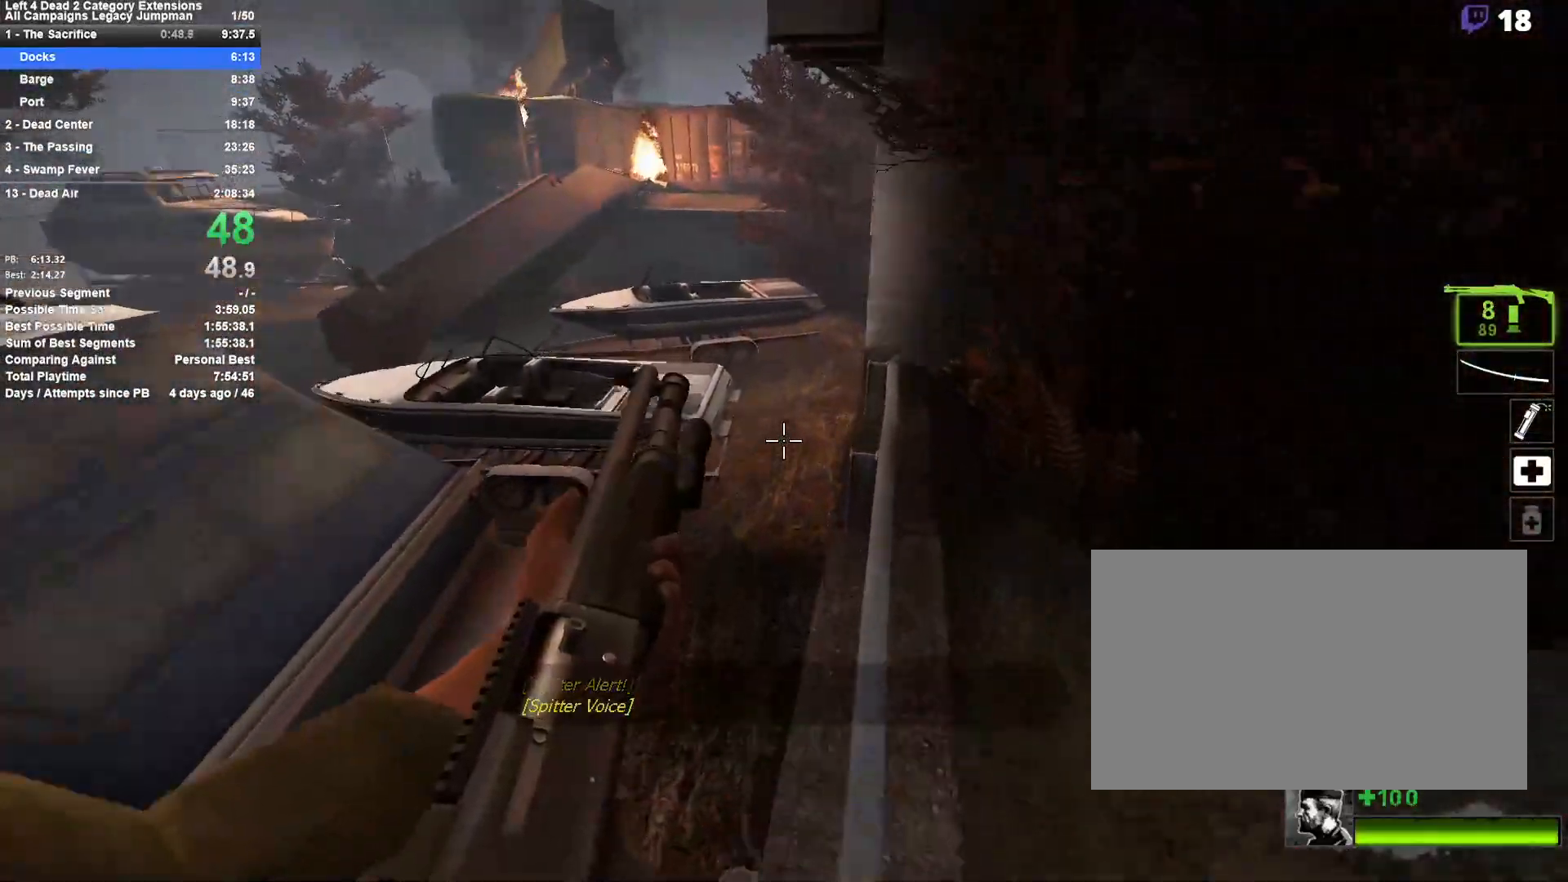
{"keys": ["a"], "mouse": [], "events": [[150, "d", "up"], [150, "space", "up"], [200, "a", "down"]]}
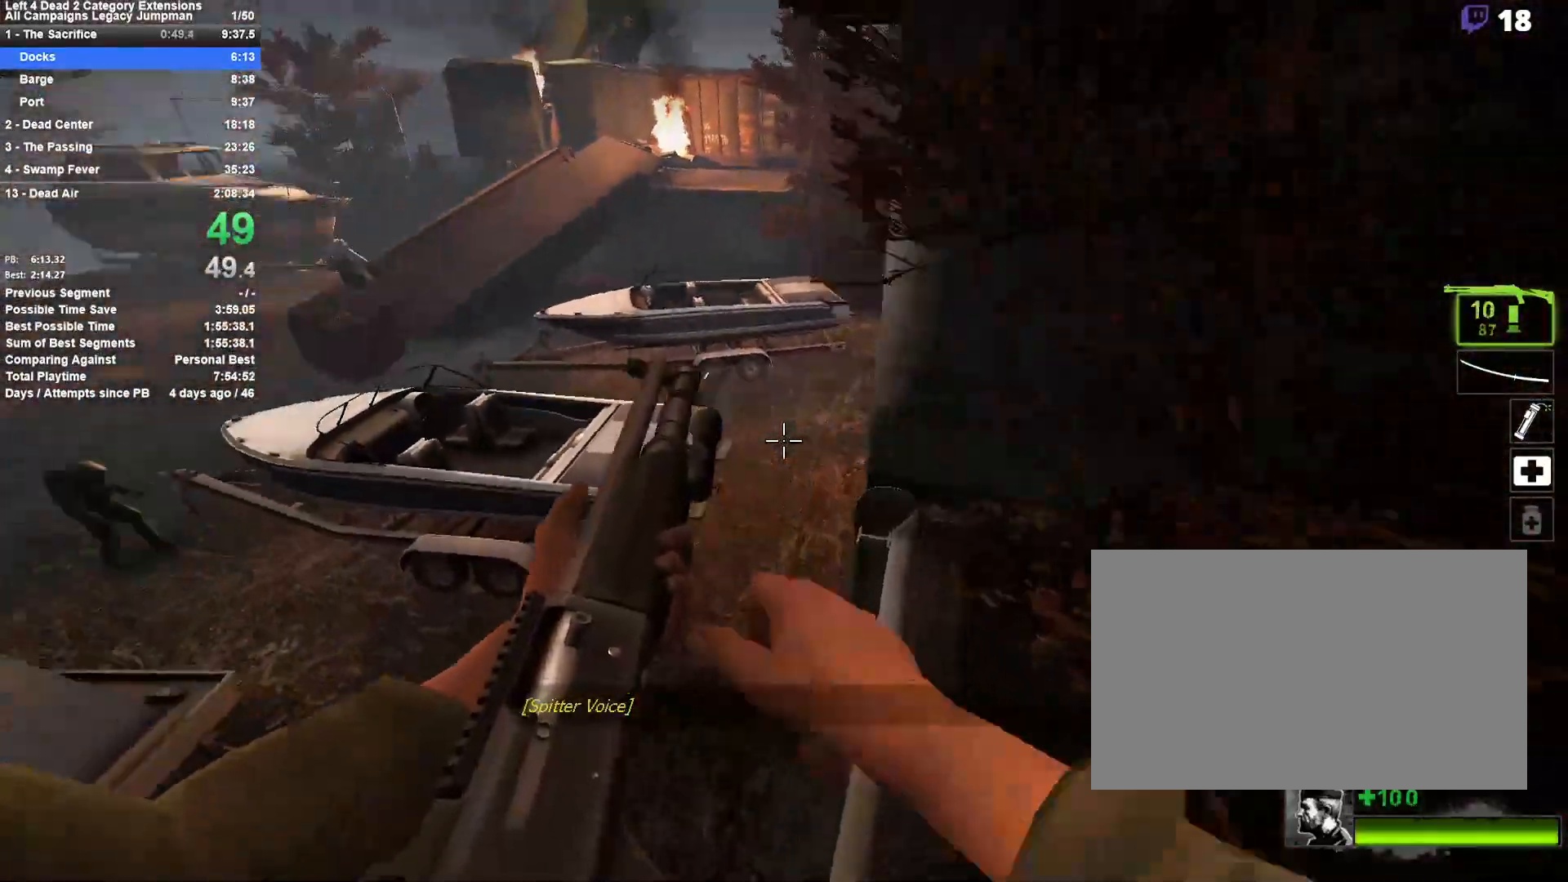
{"keys": ["d"], "mouse": [], "events": [[117, "space", "down"], [167, "d", "down"], [217, "a", "up"], [300, "space", "up"]]}
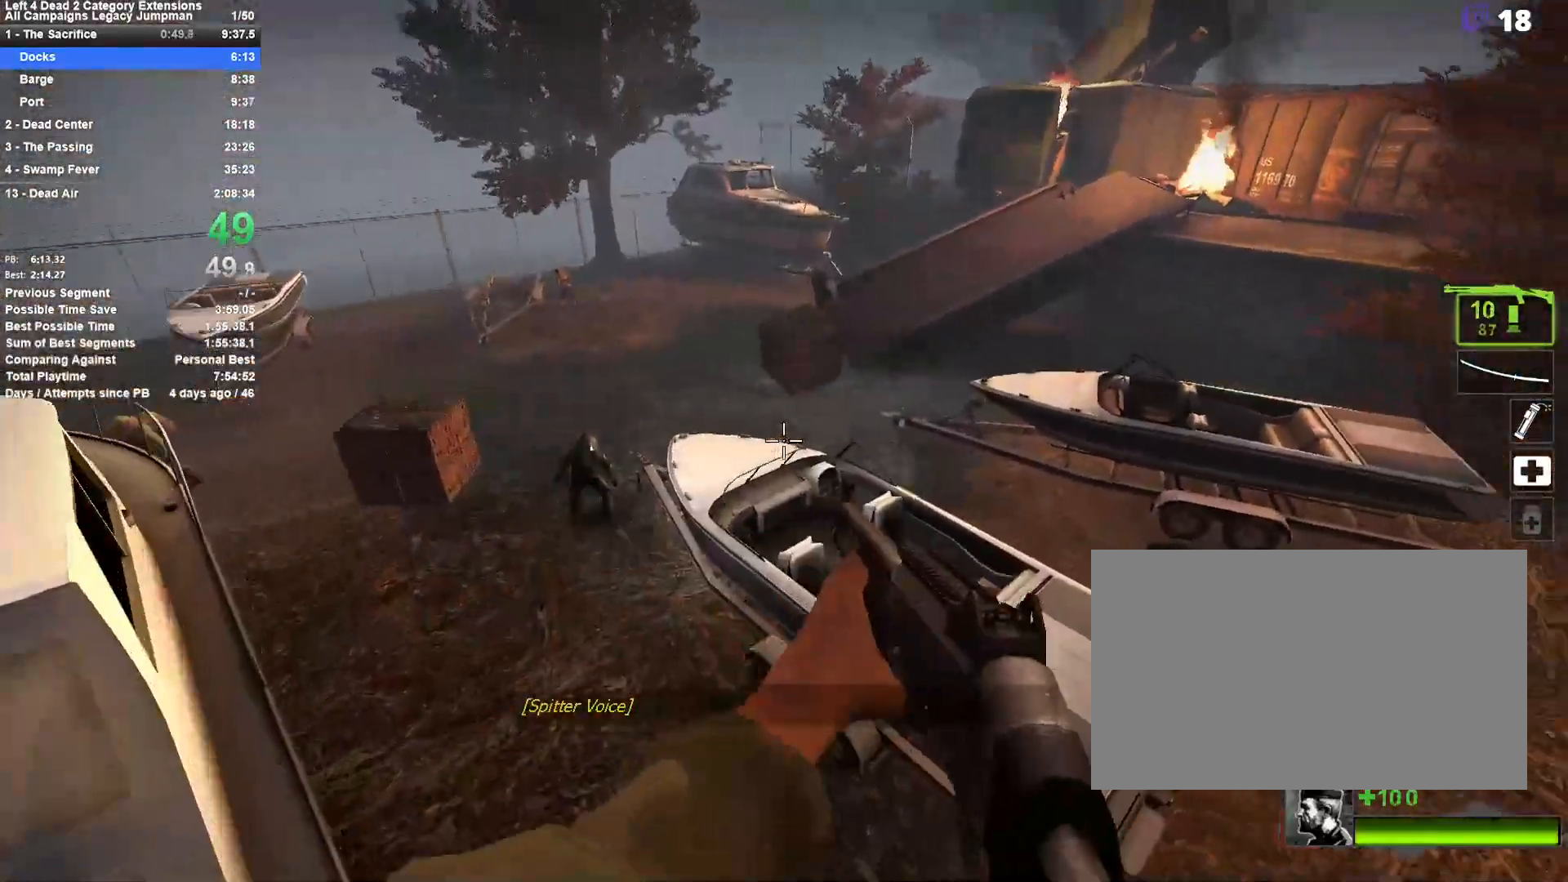
{"keys": ["a"], "mouse": [], "events": [[267, "space", "down"], [317, "a", "down"], [317, "d", "up"], [467, "space", "up"]]}
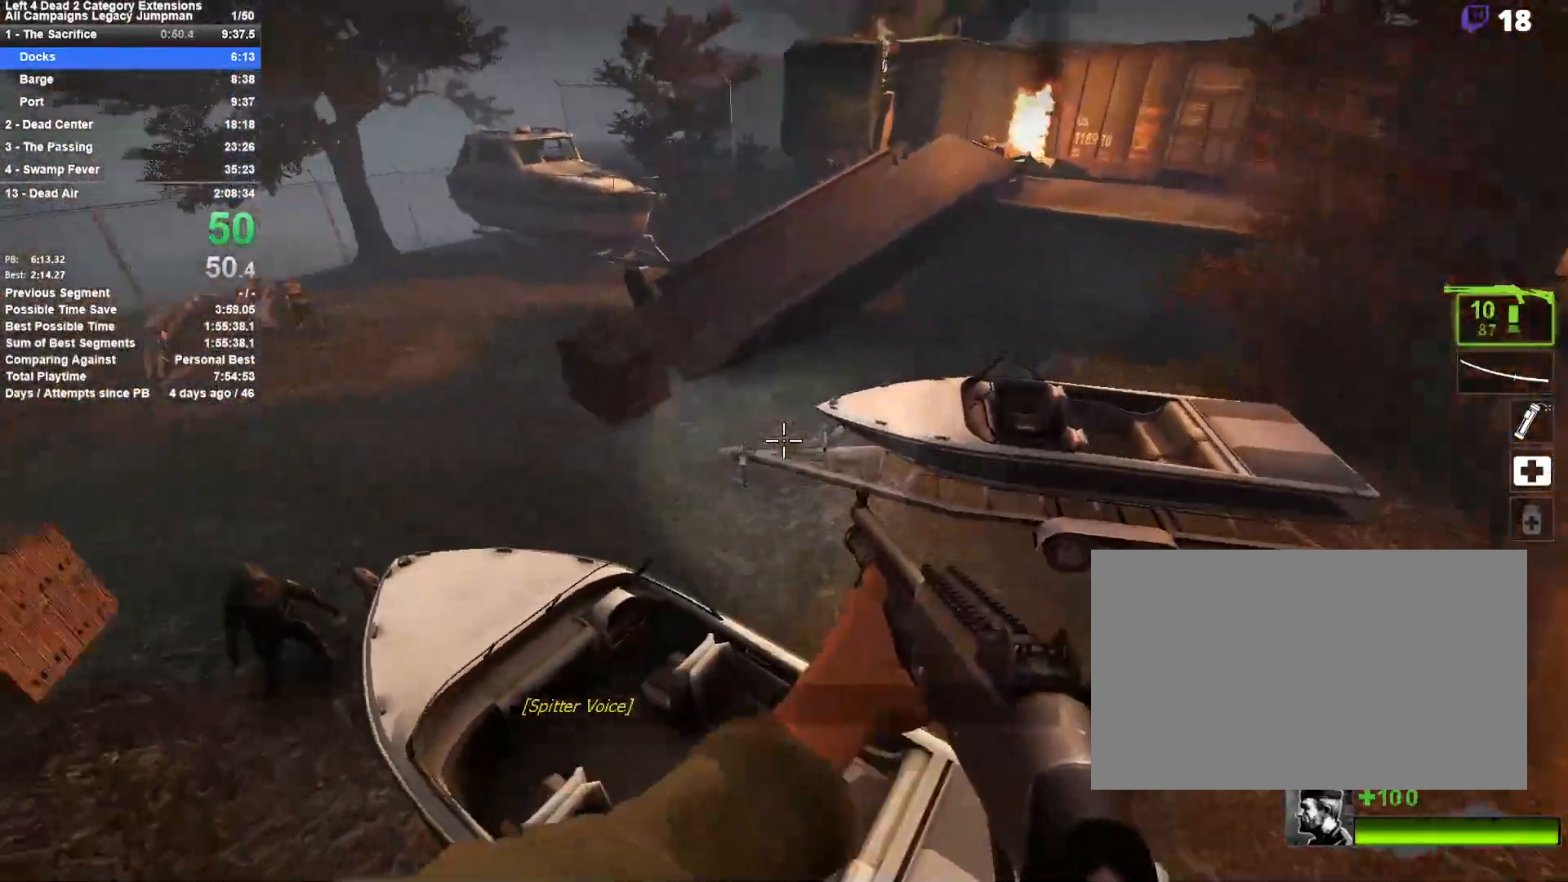
{"keys": ["a"], "mouse": [], "events": []}
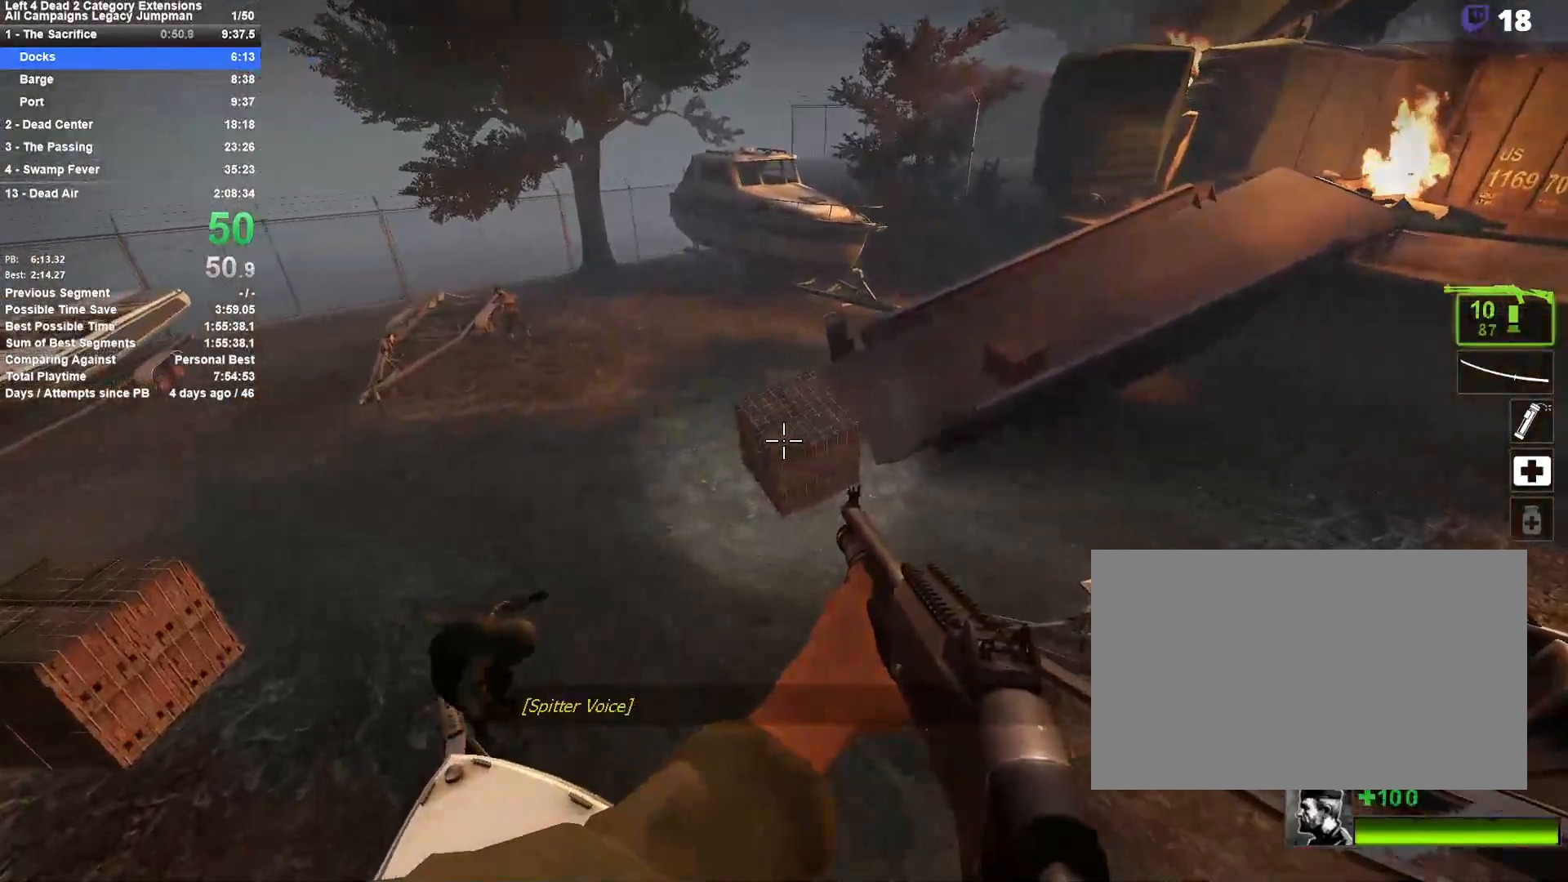
{"keys": ["d", "space"], "mouse": [], "events": [[300, "a", "up"], [300, "d", "down"], [300, "space", "down"]]}
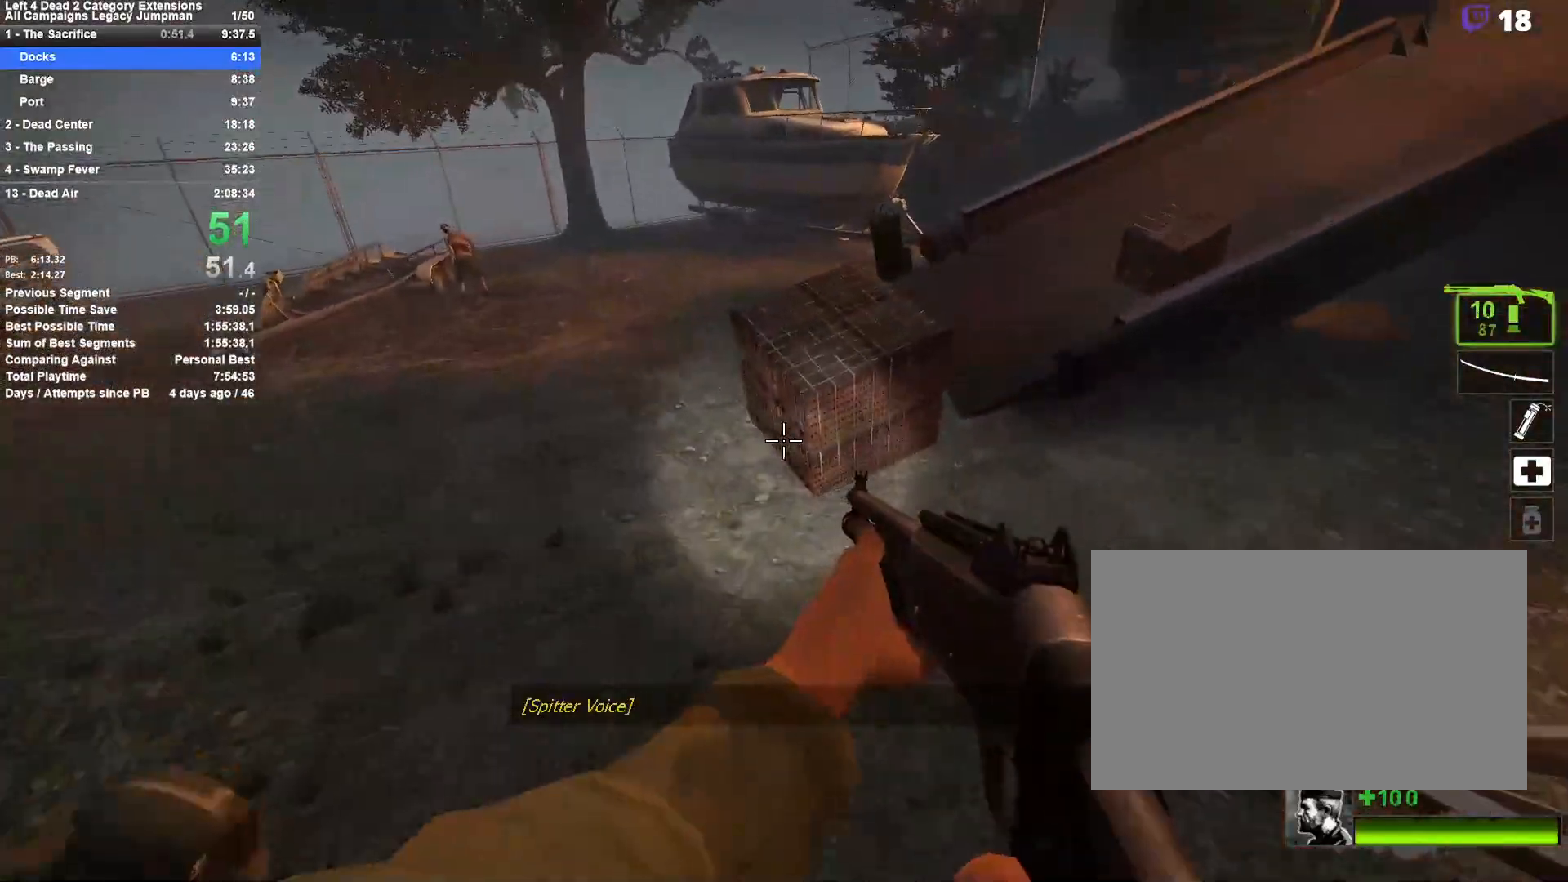
{"keys": ["w"], "mouse": [], "events": [[50, "space", "up"], [133, "w", "down"], [267, "d", "up"], [367, "d", "down"], [417, "d", "up"]]}
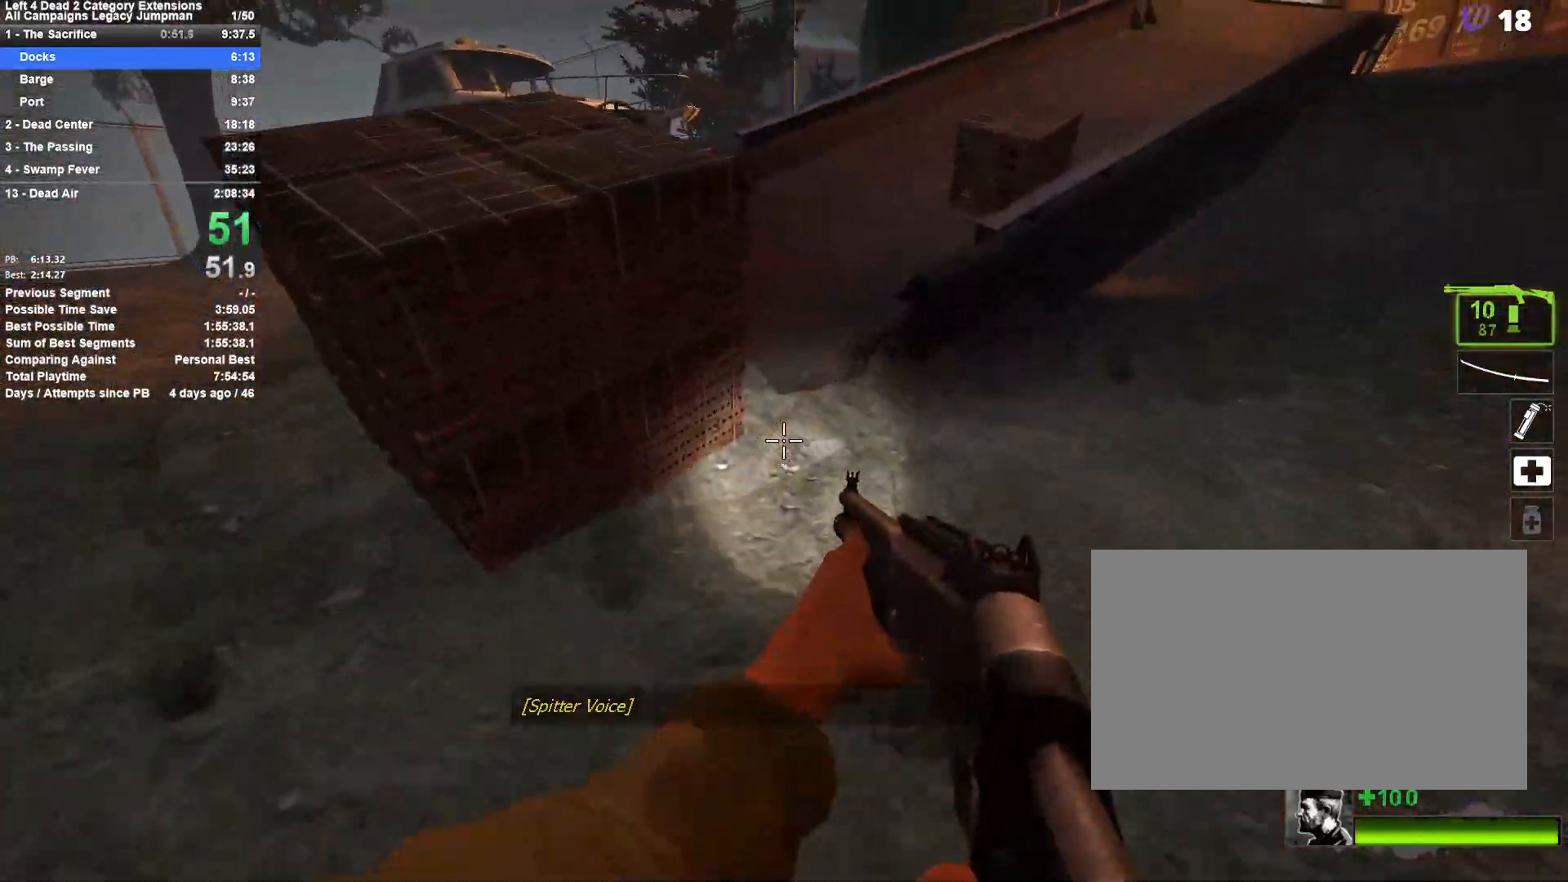
{"keys": ["d", "space"], "mouse": [], "events": [[17, "d", "down"], [50, "space", "down"], [100, "w", "up"], [250, "space", "up"], [483, "space", "down"]]}
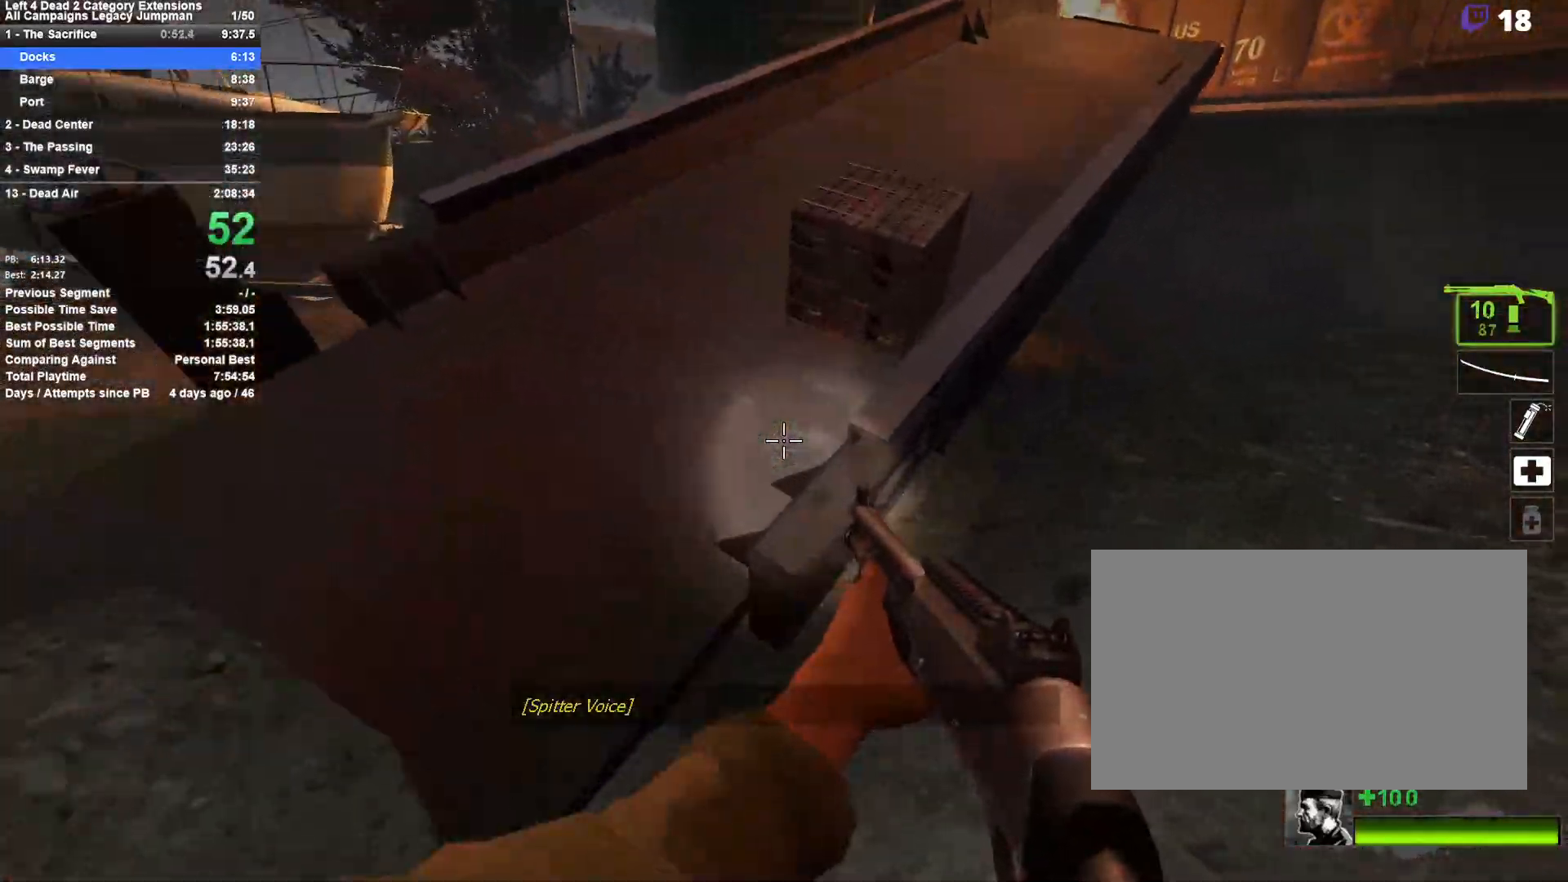
{"keys": ["3", "w"], "mouse": [], "events": [[167, "space", "up"], [250, "w", "down"], [300, "d", "up"], [450, "3", "down"]]}
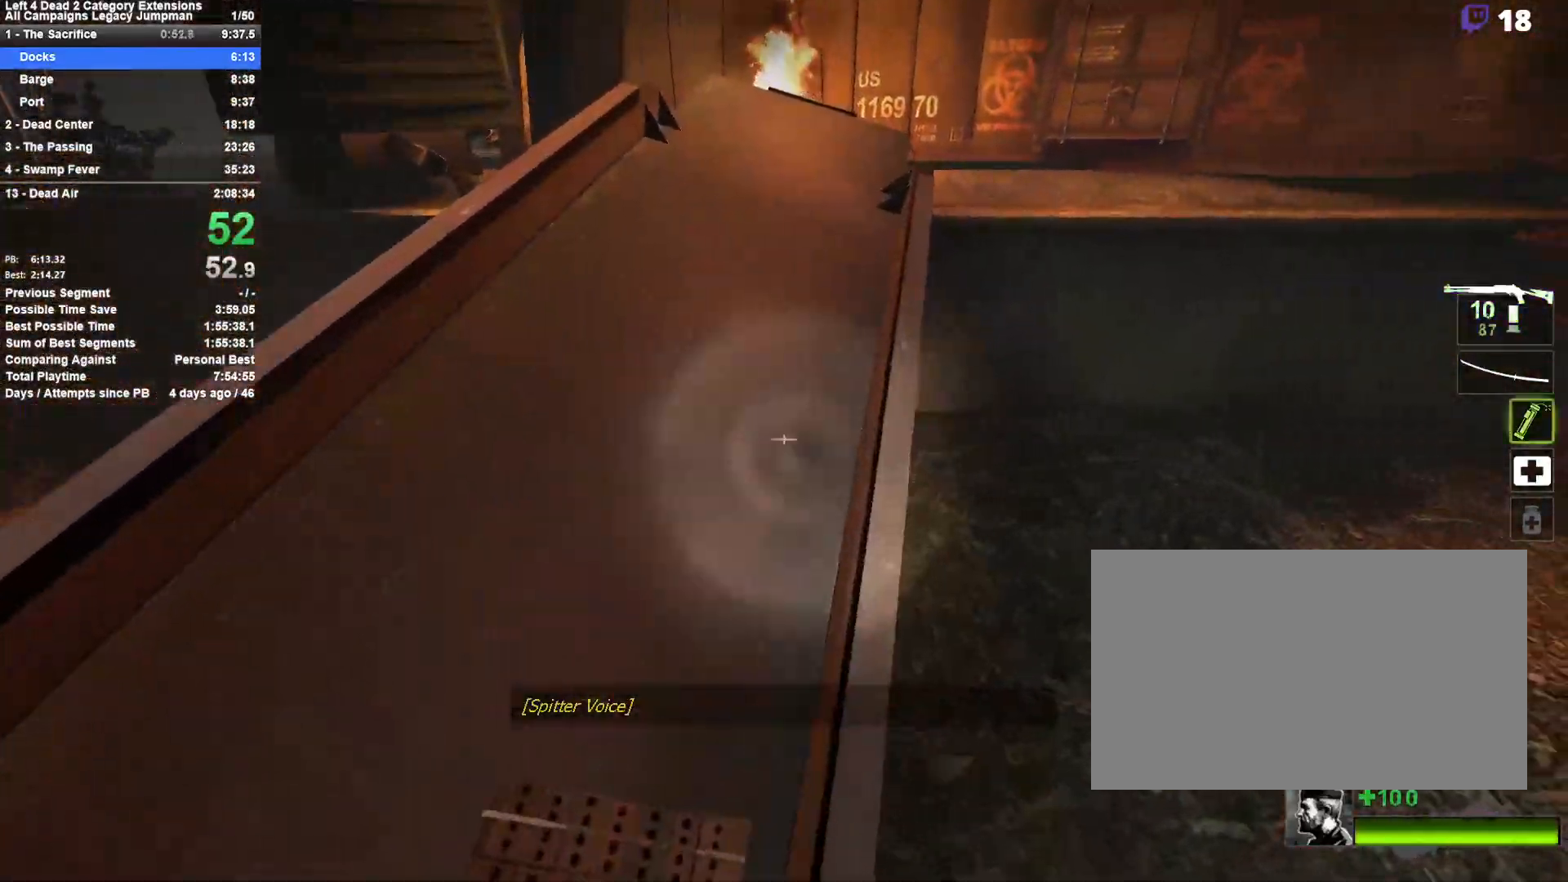
{"keys": ["w"], "mouse": ["left"], "events": [[33, "mouse_left", "down"], [83, "3", "up"]]}